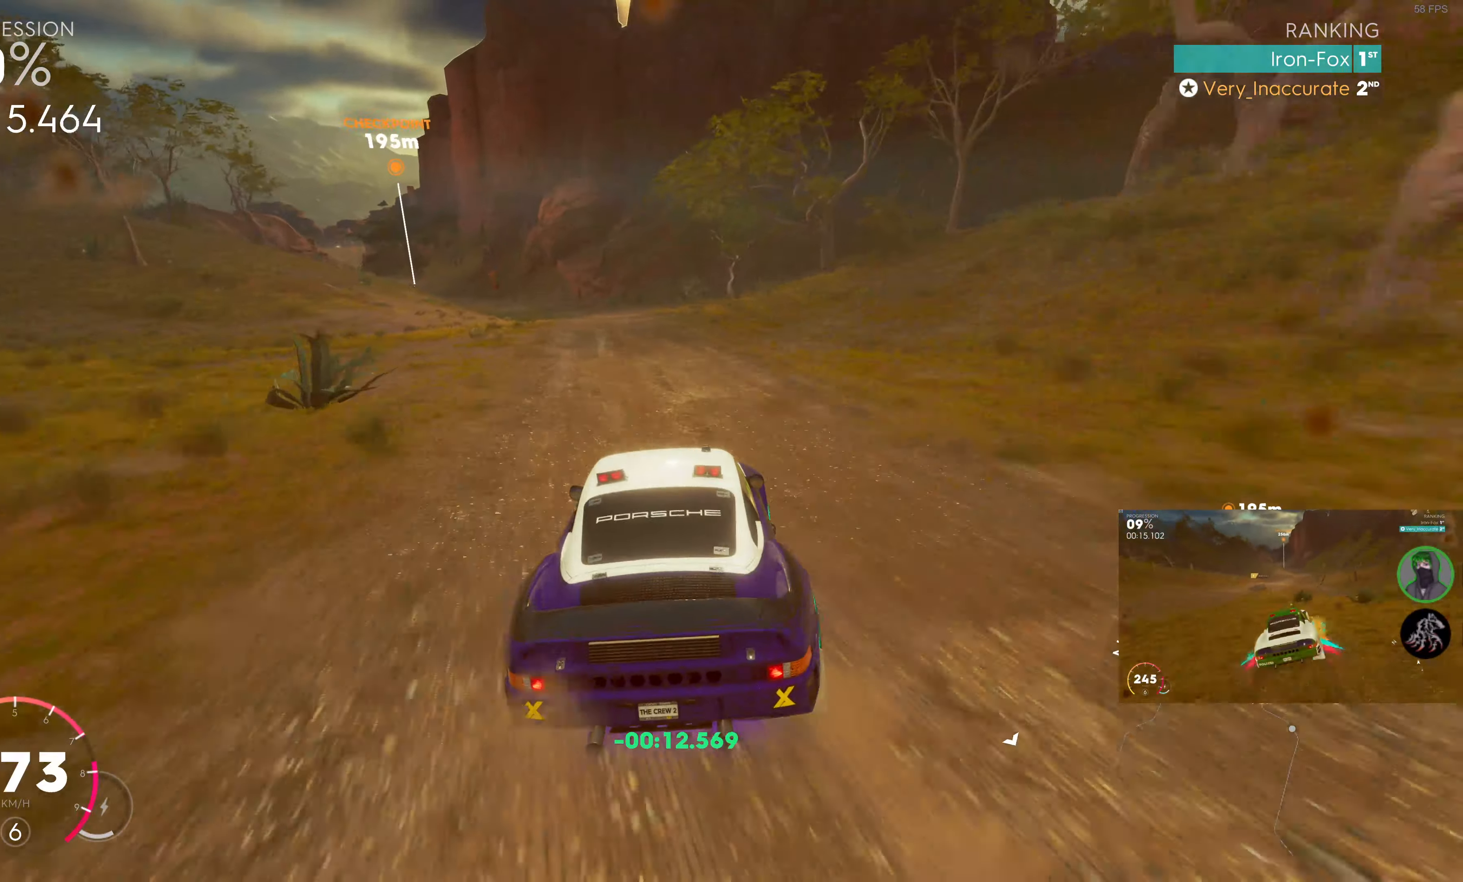
Gameplay with a controller (PlayStation layout); each line is a JSON object with the inputs held at the frame after it. "events" lists button and stick changes between this image and that frame as [ms after this image, input, new state], when the widget could be followed in between.
{"buttons": ["R2"], "left_stick": "right", "right_stick": "center", "events": [[383, "left_stick", "center"], [466, "left_stick", "right"]]}
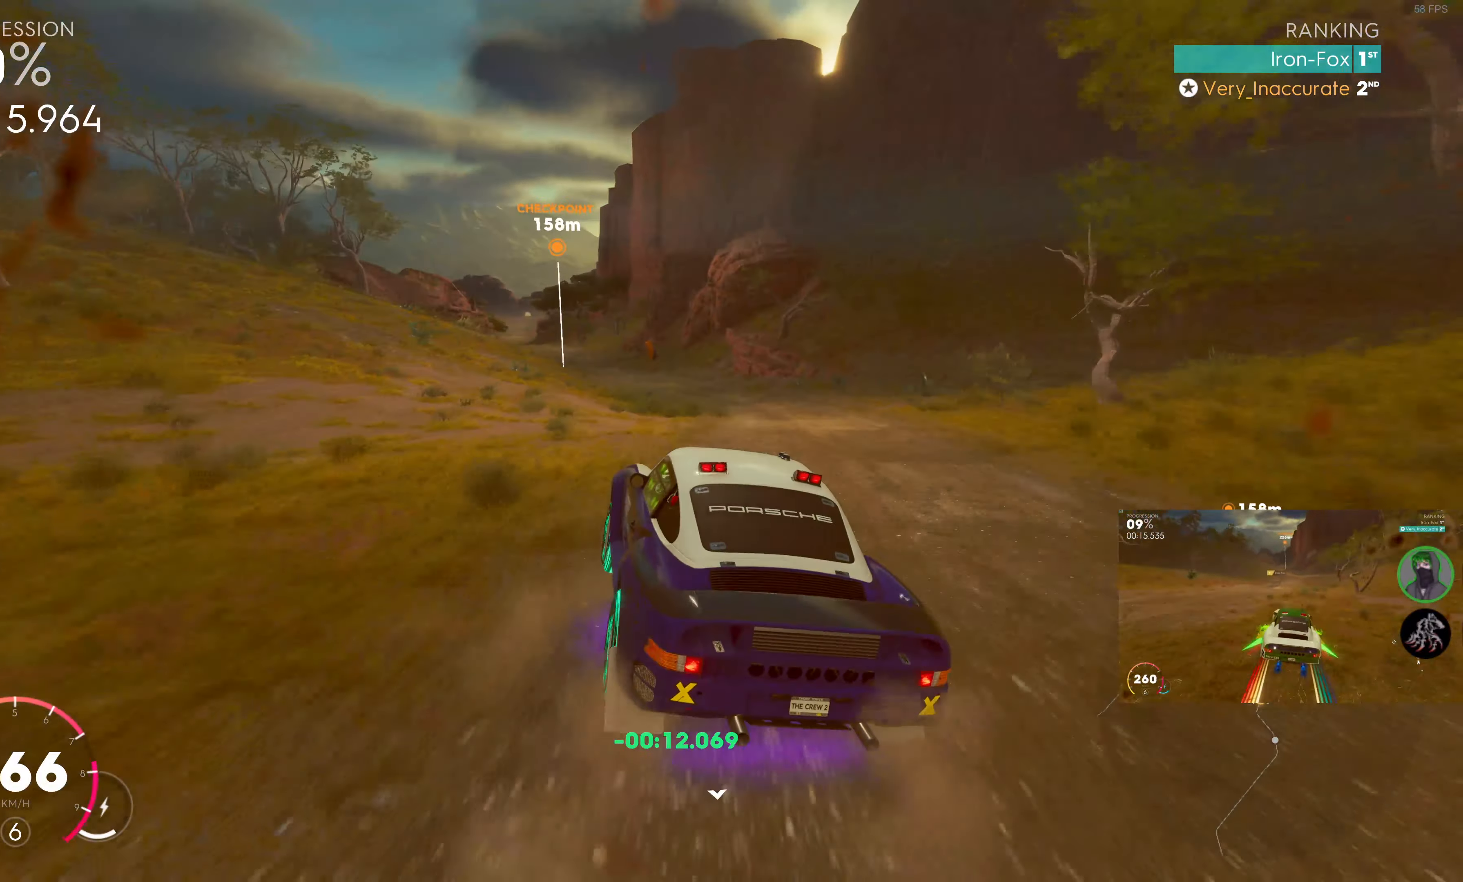
{"buttons": ["R2"], "left_stick": "right", "right_stick": "center", "events": [[283, "left_stick", "center"], [416, "left_stick", "right"]]}
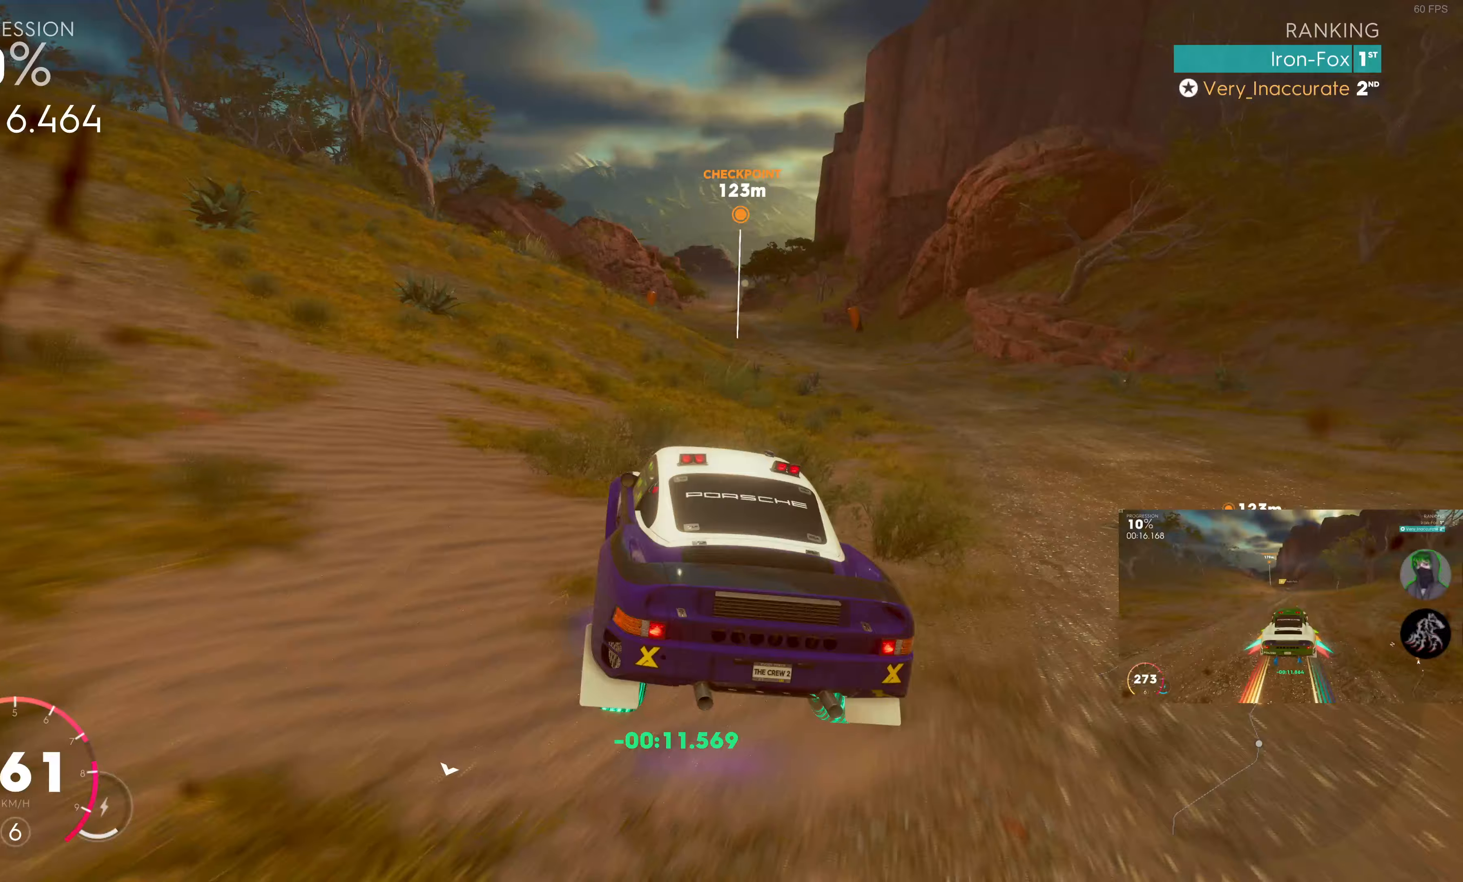
{"buttons": ["R2"], "left_stick": "right", "right_stick": "center", "events": [[183, "left_stick", "center"], [317, "left_stick", "right"]]}
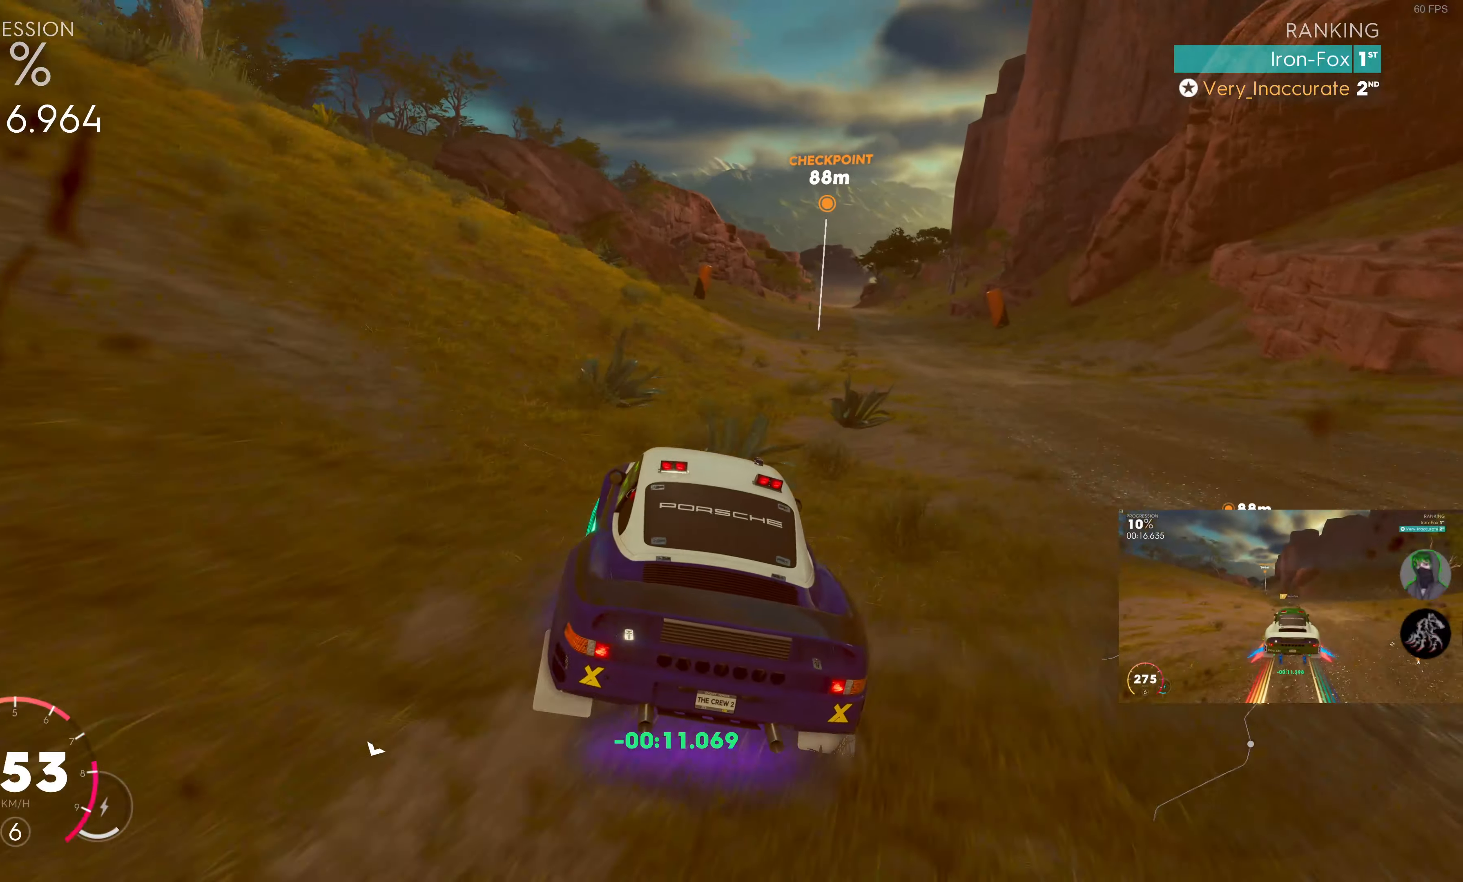
{"buttons": ["R2"], "left_stick": "right", "right_stick": "center", "events": [[67, "left_stick", "center"], [417, "left_stick", "right"]]}
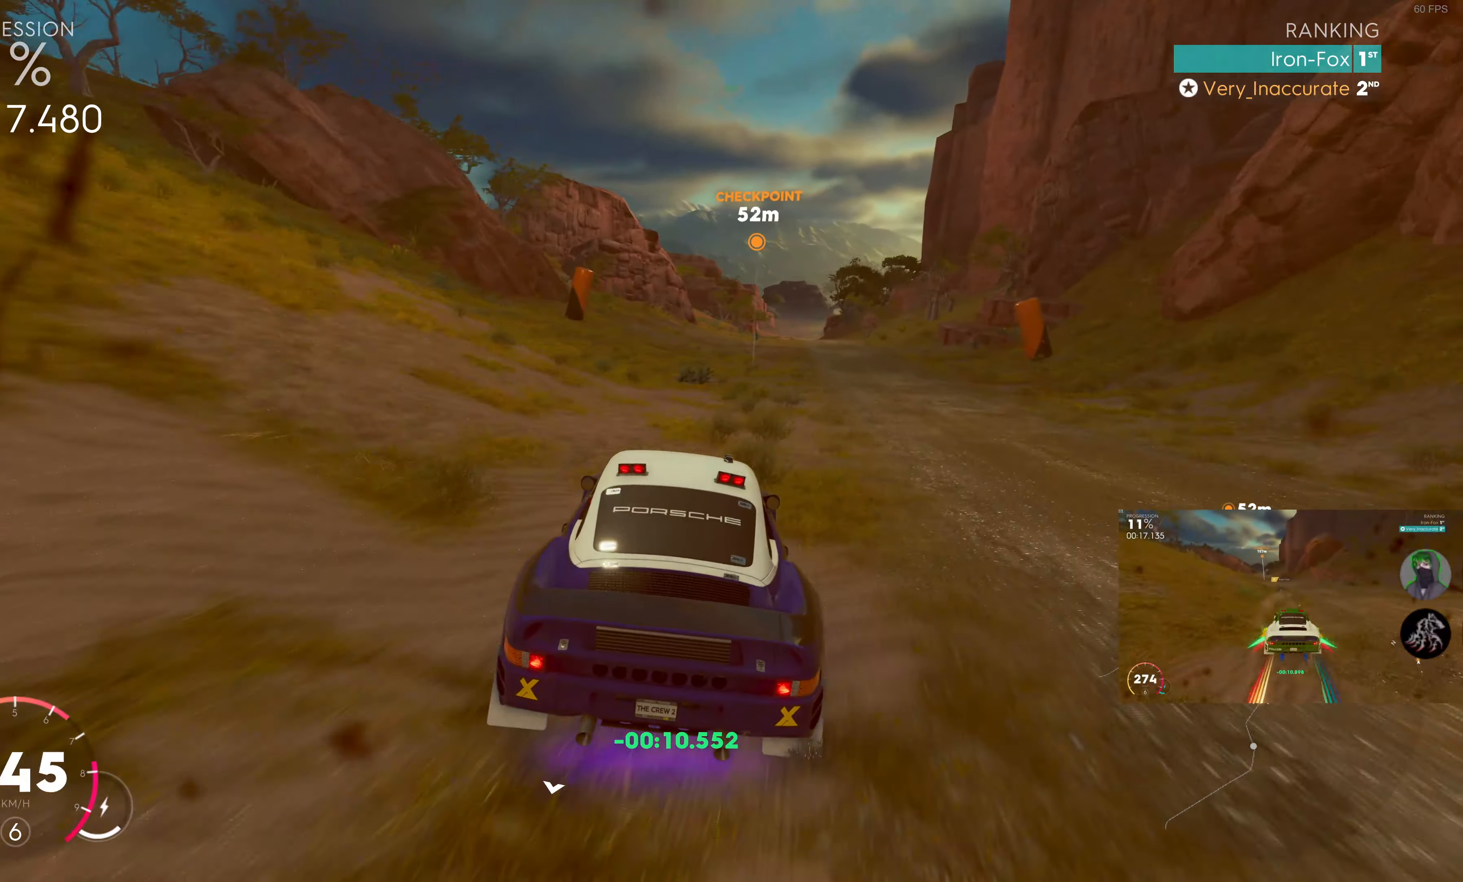
{"buttons": ["R2"], "left_stick": "center", "right_stick": "center", "events": [[17, "left_stick", "center"]]}
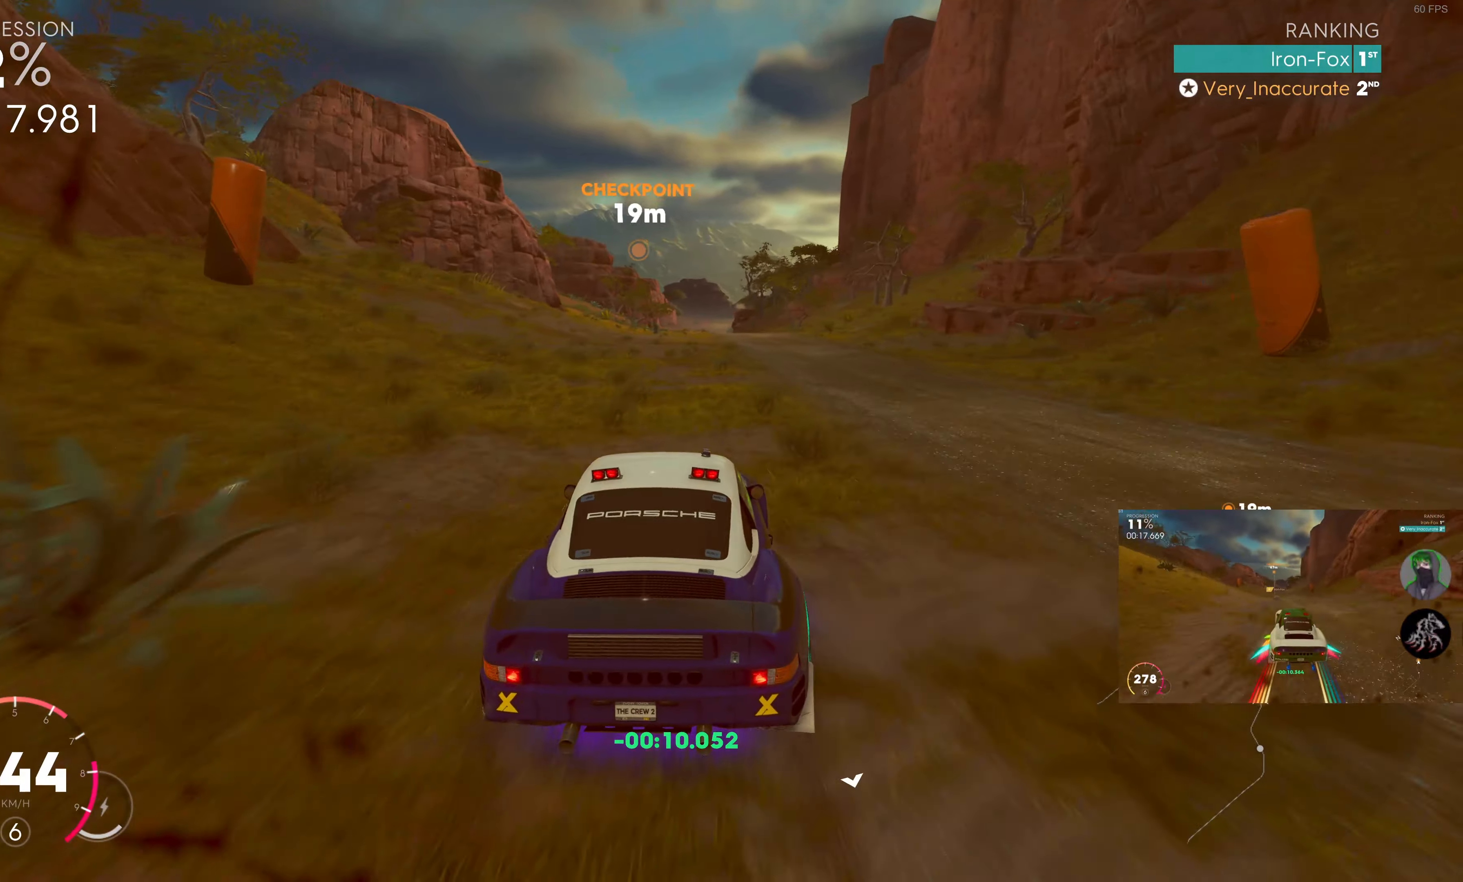
{"buttons": ["R2"], "left_stick": "center", "right_stick": "center", "events": [[83, "left_stick", "left"], [150, "left_stick", "center"], [300, "left_stick", "right"], [400, "left_stick", "center"]]}
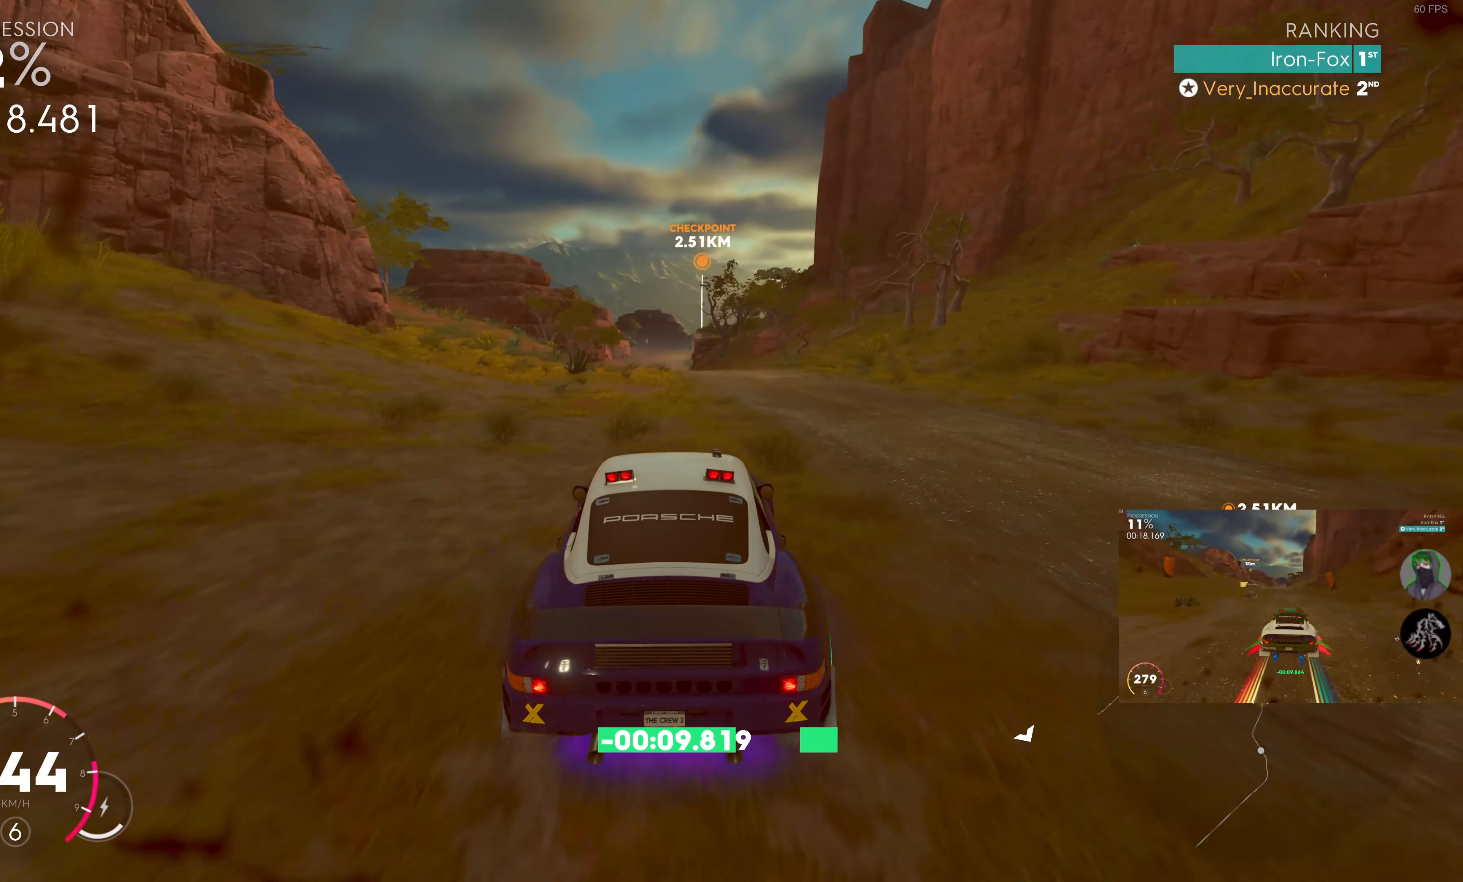
{"buttons": ["R2"], "left_stick": "center", "right_stick": "center", "events": [[167, "left_stick", "left"], [283, "left_stick", "center"]]}
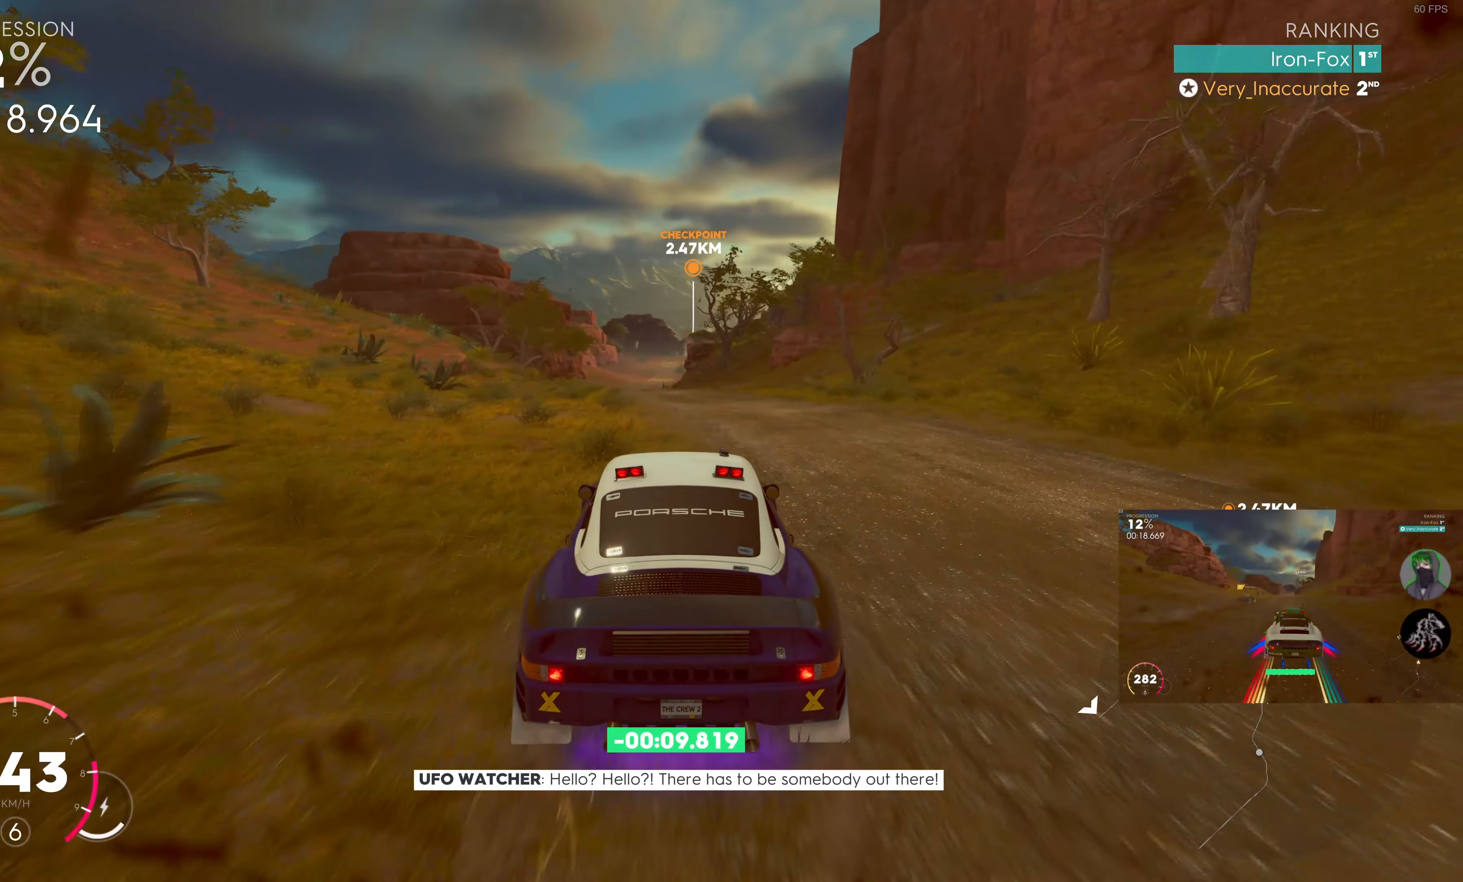
{"buttons": ["R2"], "left_stick": "center", "right_stick": "center", "events": [[83, "left_stick", "left"], [200, "left_stick", "center"]]}
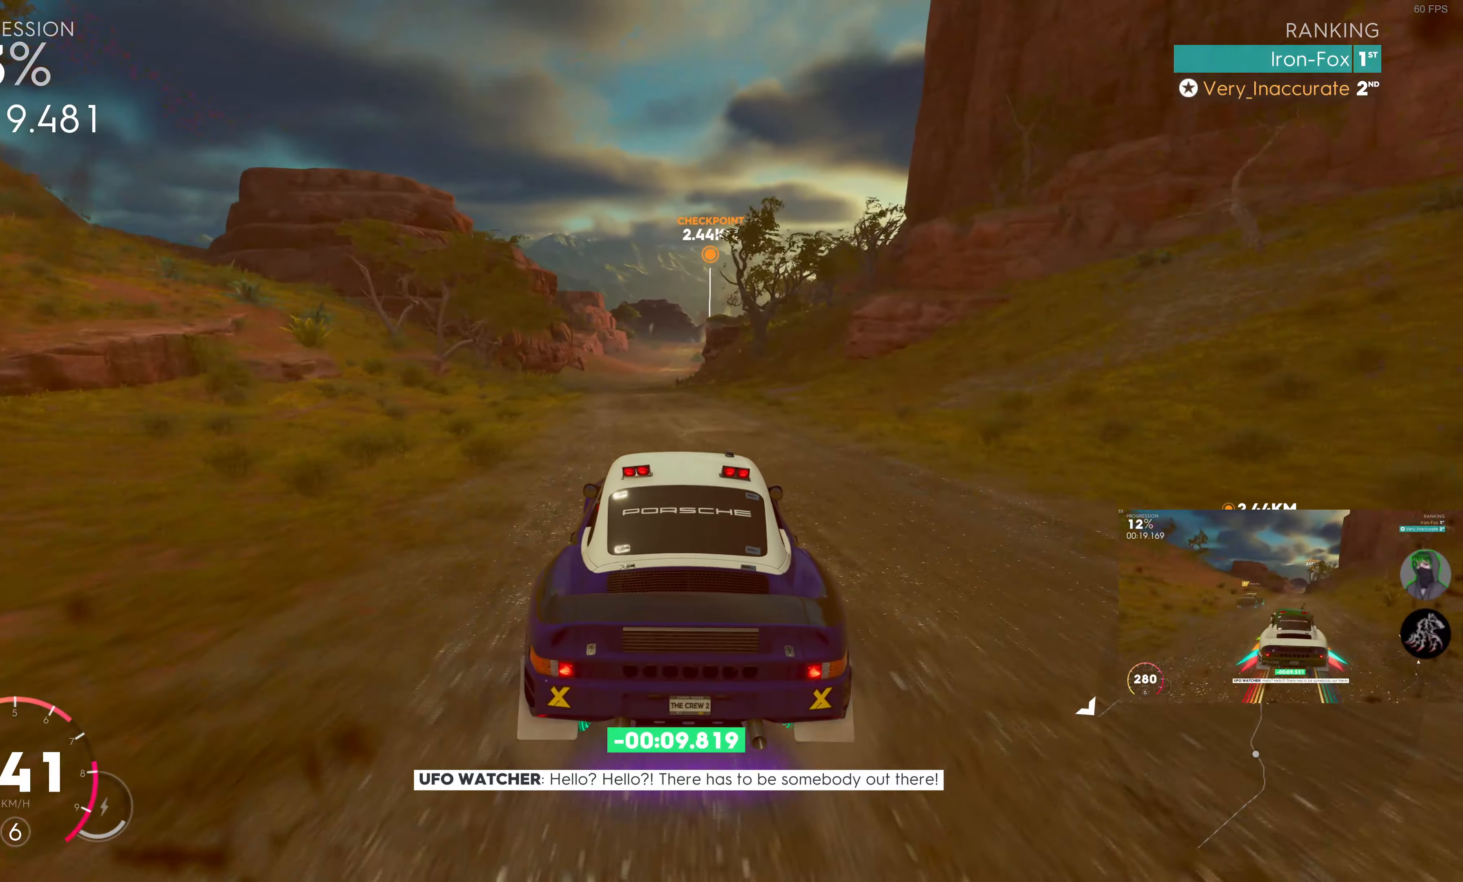
{"buttons": ["R2"], "left_stick": "center", "right_stick": "center", "events": [[17, "left_stick", "left"], [233, "left_stick", "center"]]}
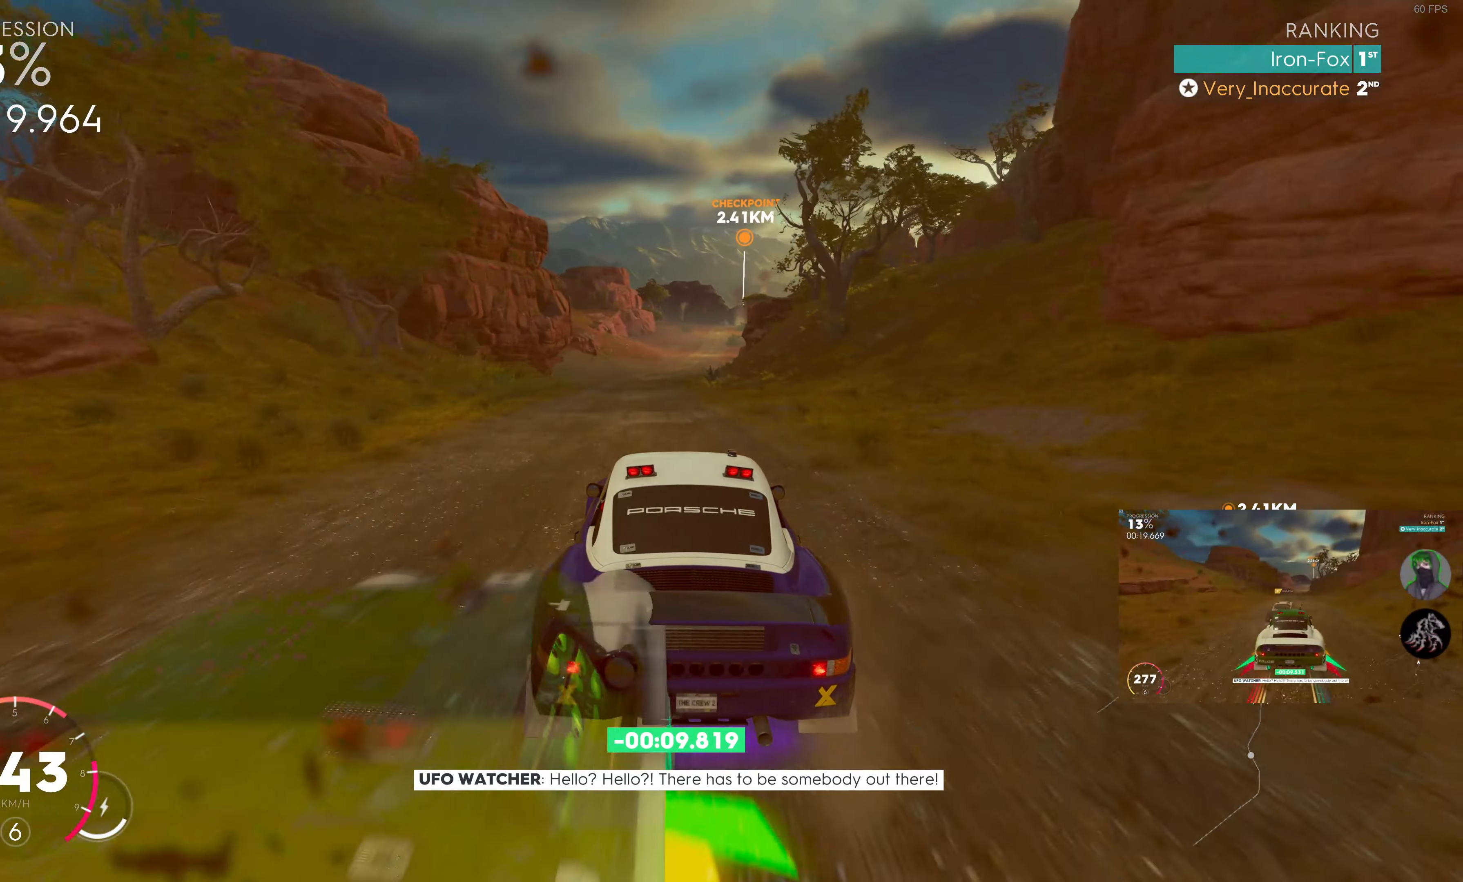
{"buttons": ["R2"], "left_stick": "center", "right_stick": "center", "events": [[117, "left_stick", "right"], [167, "left_stick", "center"]]}
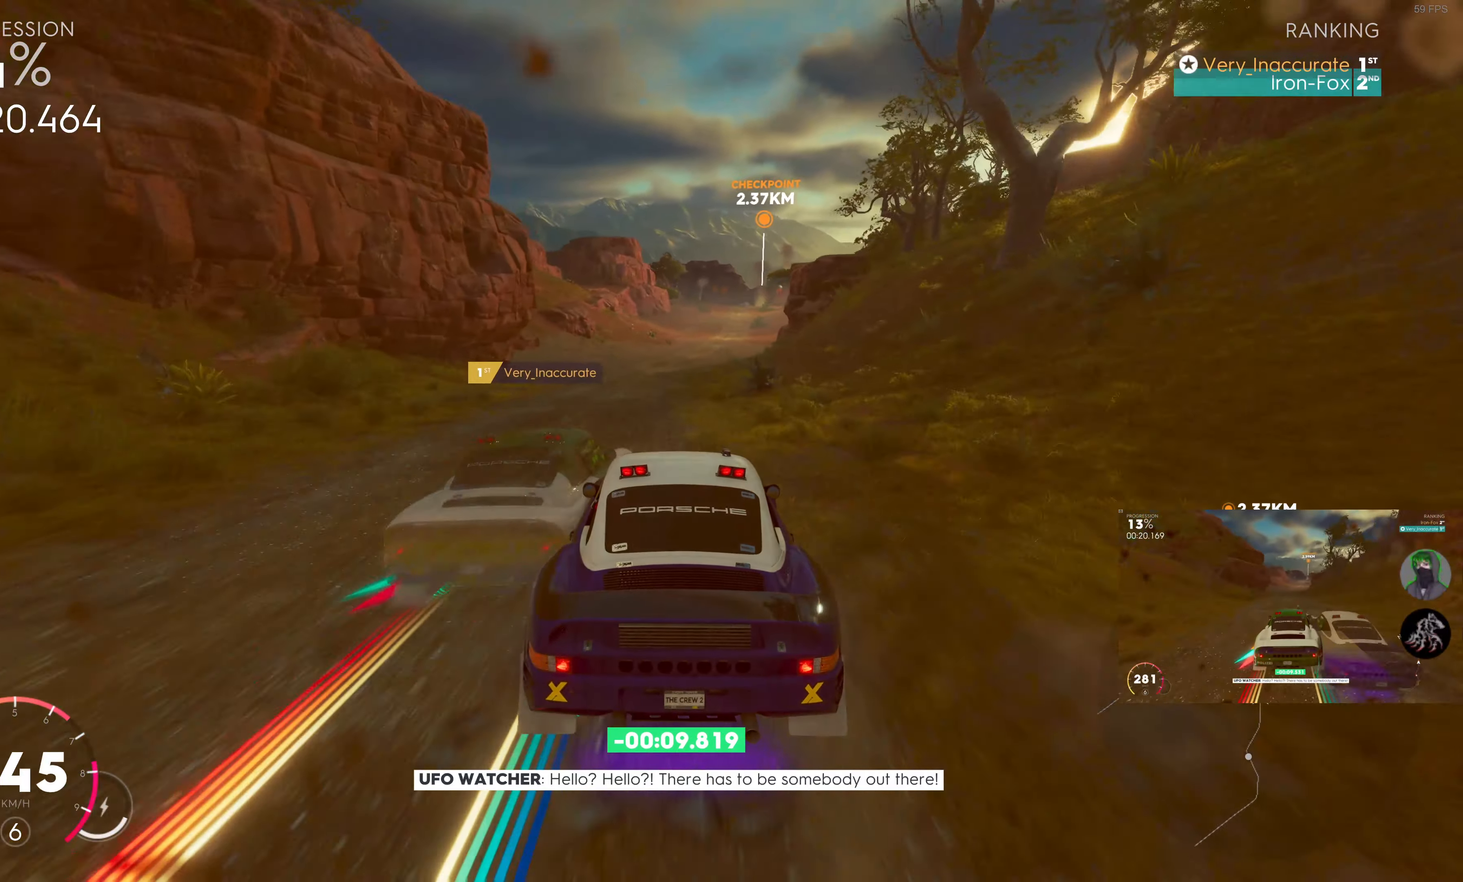
{"buttons": ["R2"], "left_stick": "right", "right_stick": "center", "events": [[167, "left_stick", "right"], [334, "left_stick", "center"], [500, "left_stick", "right"]]}
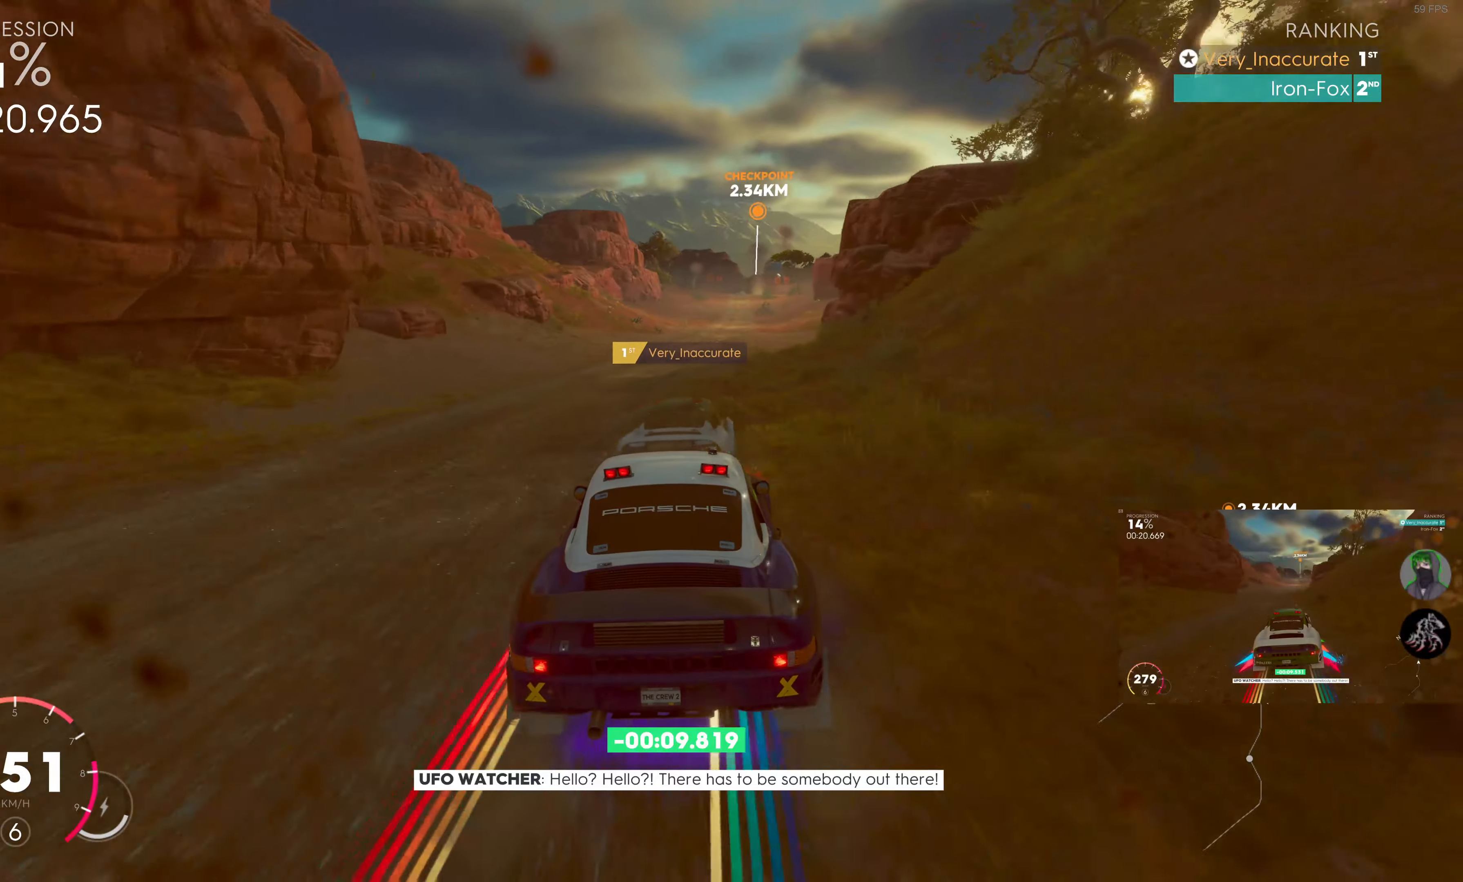
{"buttons": ["R2"], "left_stick": "center", "right_stick": "center", "events": [[134, "left_stick", "center"], [284, "left_stick", "right"], [434, "left_stick", "center"]]}
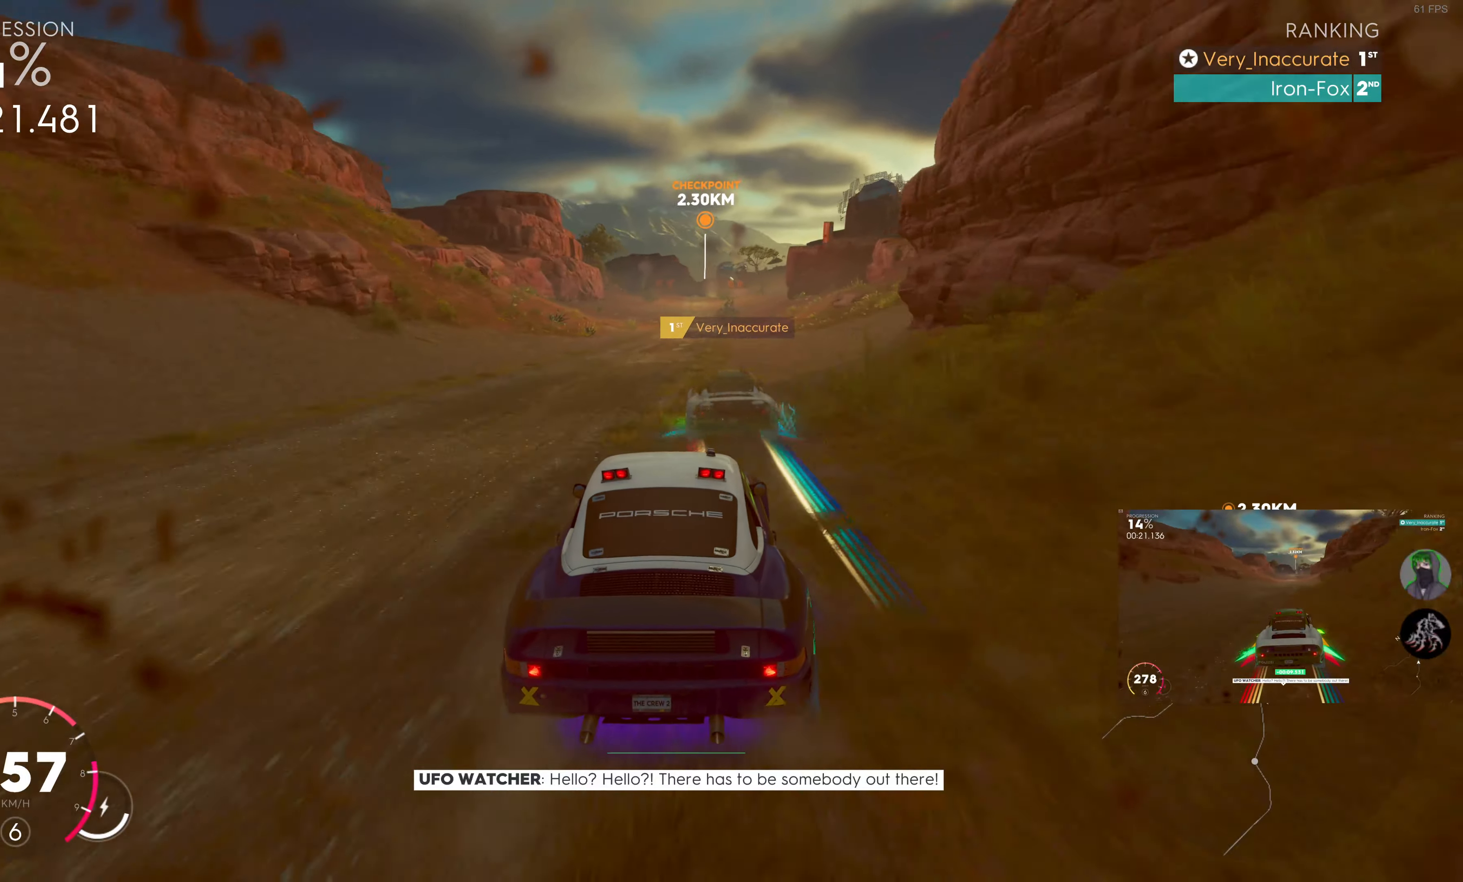
{"buttons": ["R2"], "left_stick": "center", "right_stick": "center", "events": [[250, "left_stick", "left"], [350, "left_stick", "center"]]}
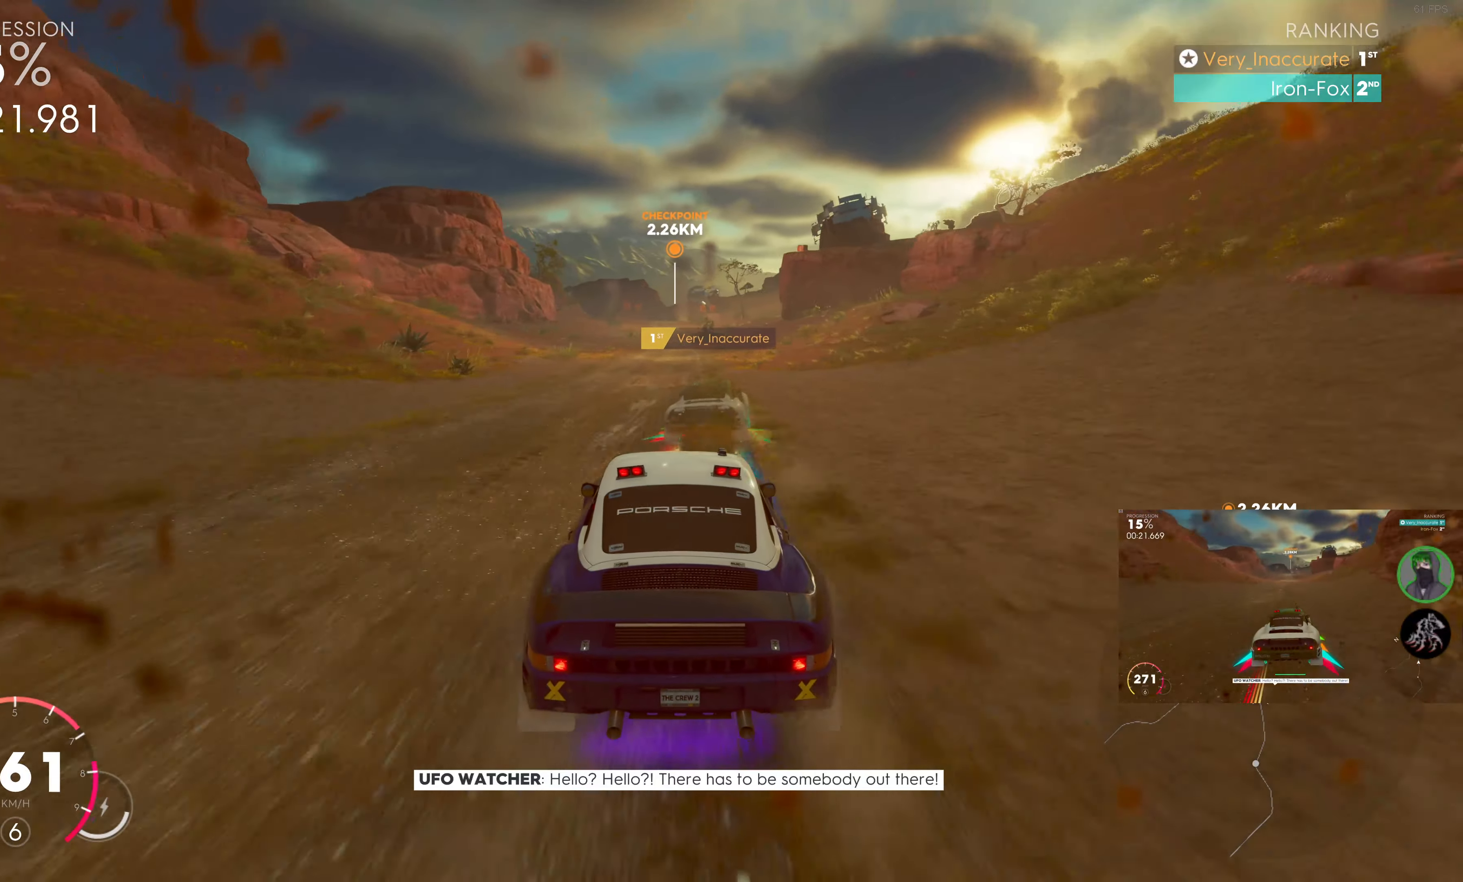
{"buttons": ["R2"], "left_stick": "center", "right_stick": "center", "events": [[267, "left_stick", "right"], [417, "left_stick", "center"]]}
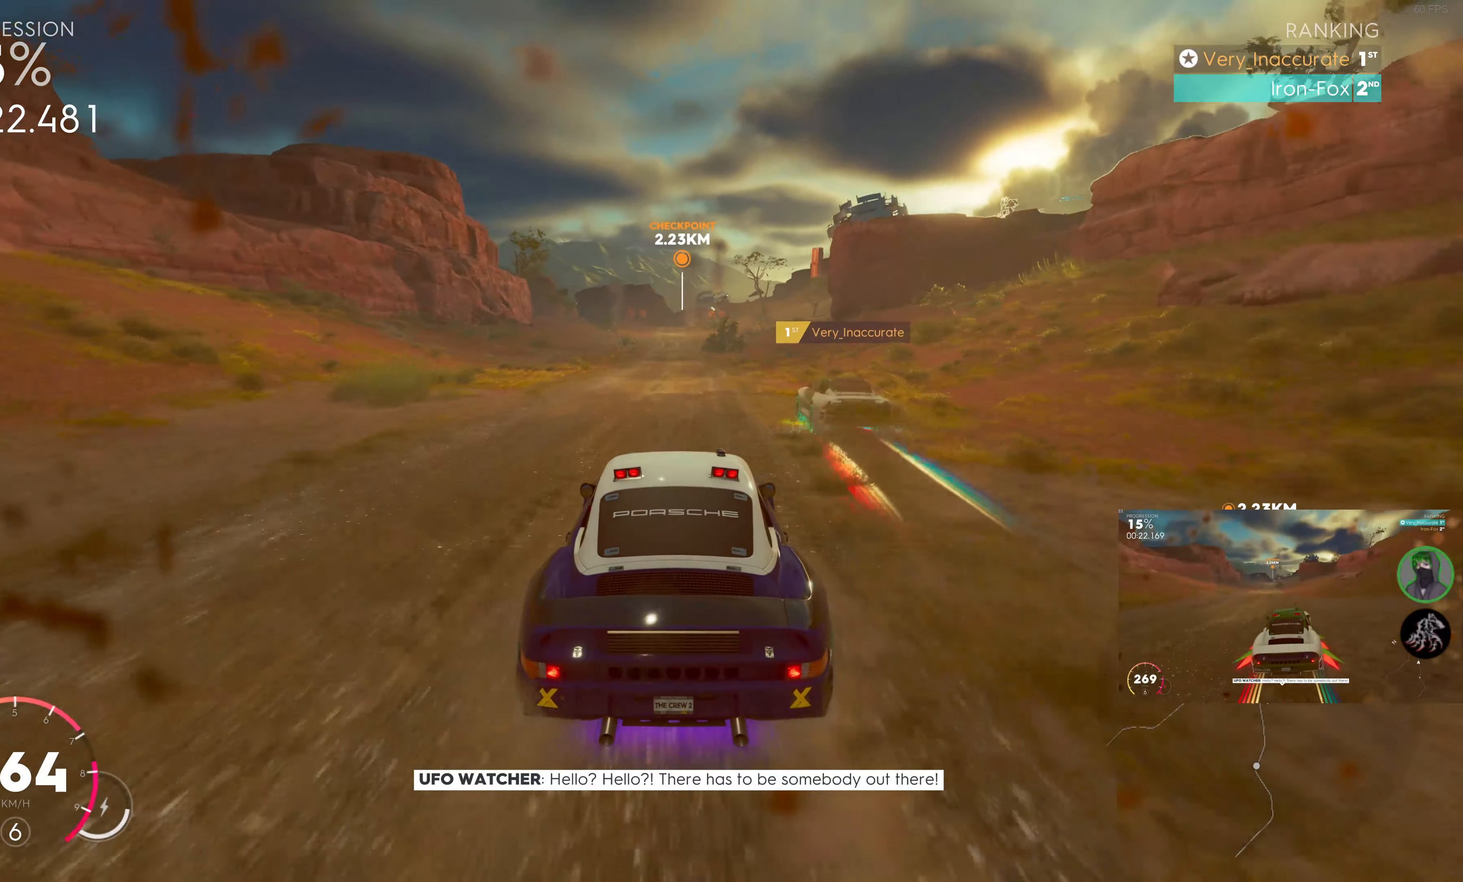
{"buttons": ["R2"], "left_stick": "center", "right_stick": "center", "events": [[250, "left_stick", "left"], [384, "left_stick", "center"]]}
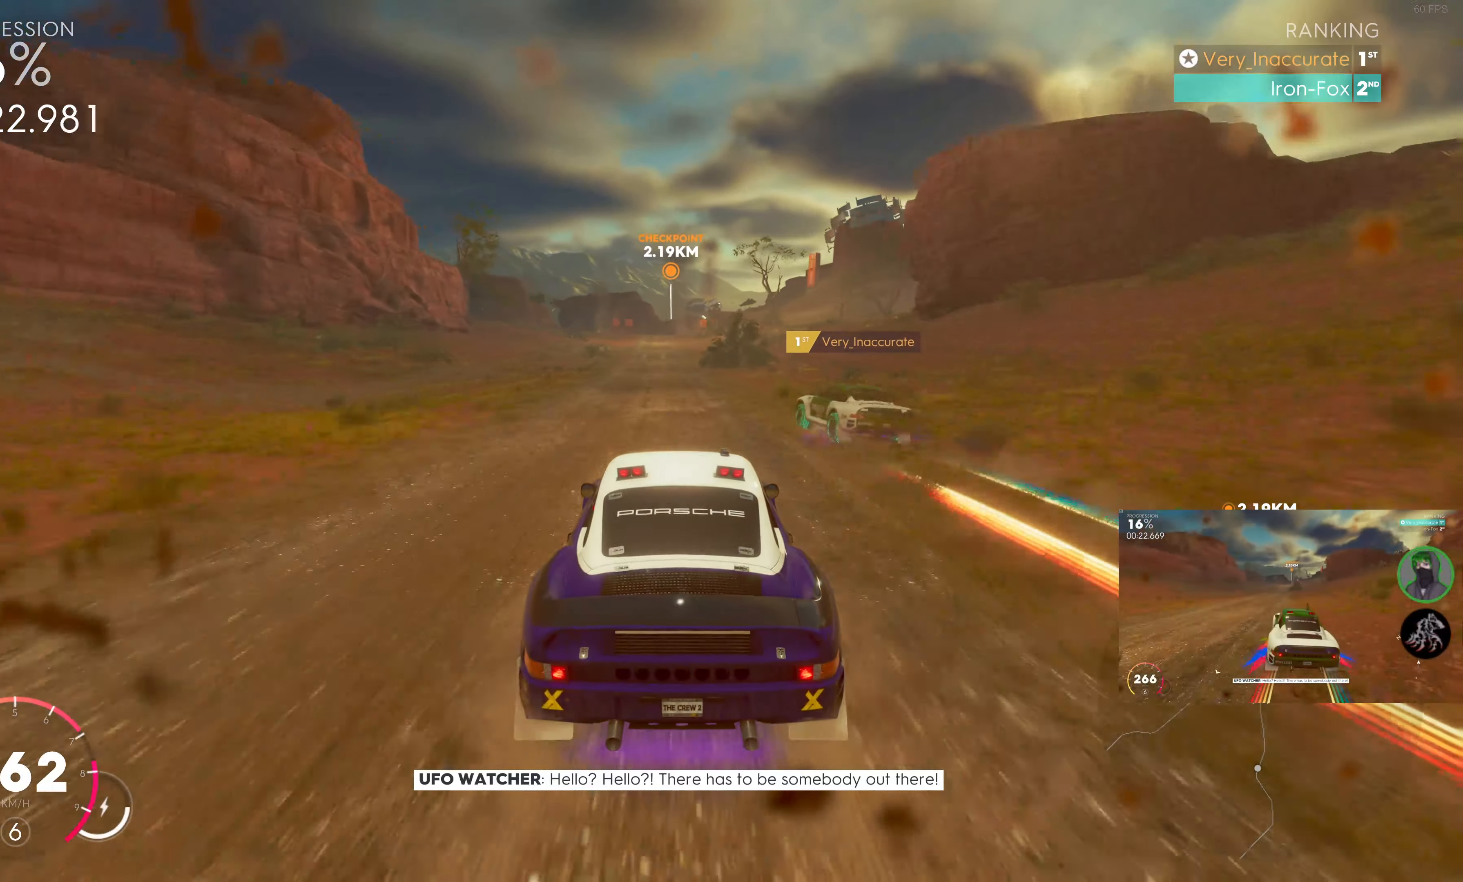
{"buttons": ["R2"], "left_stick": "center", "right_stick": "center", "events": []}
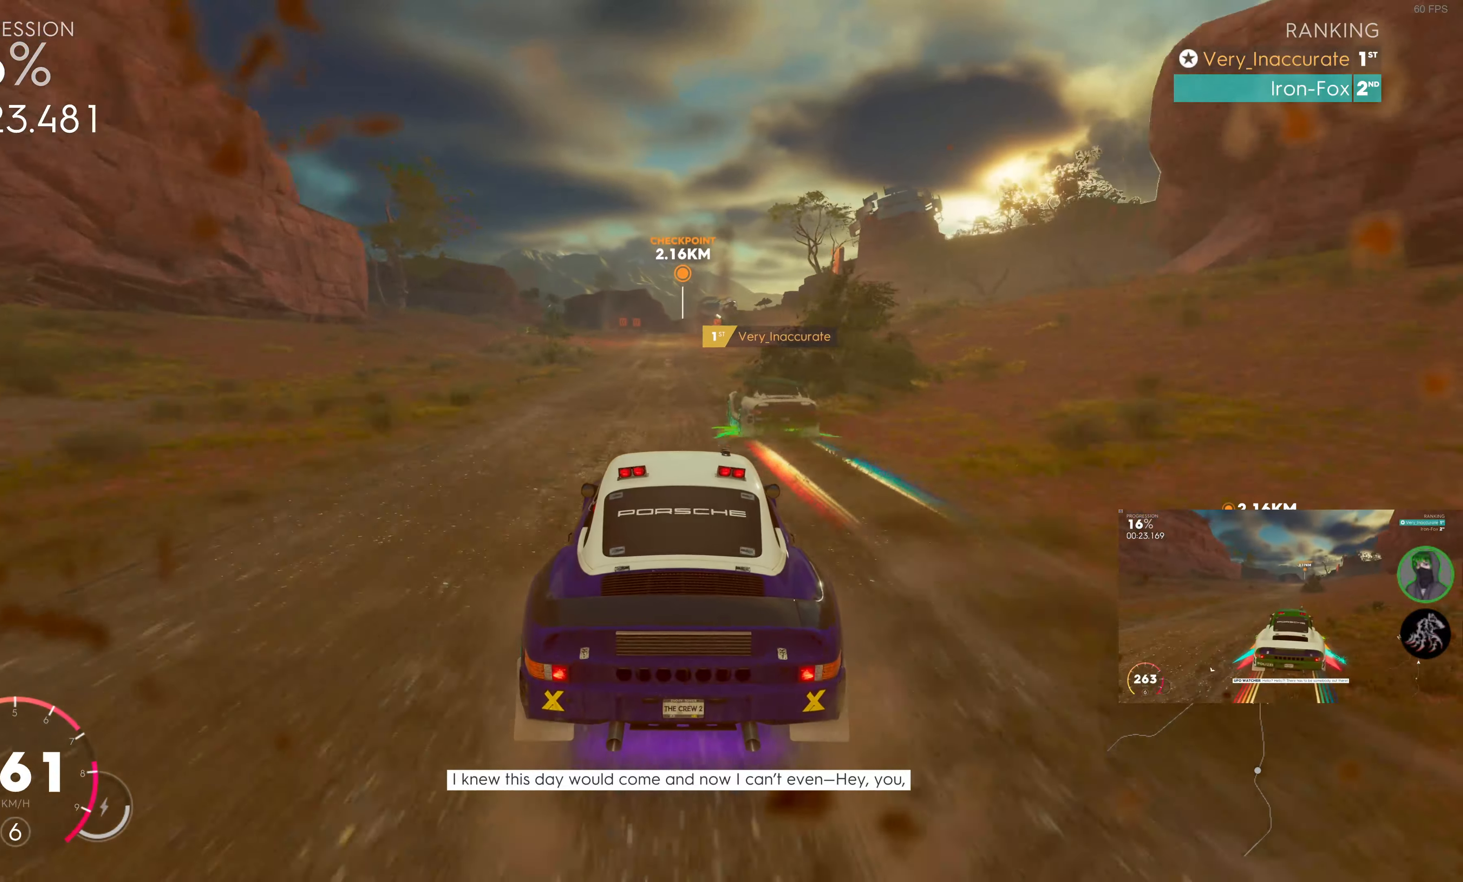
{"buttons": ["R2"], "left_stick": "right", "right_stick": "center", "events": [[384, "left_stick", "right"]]}
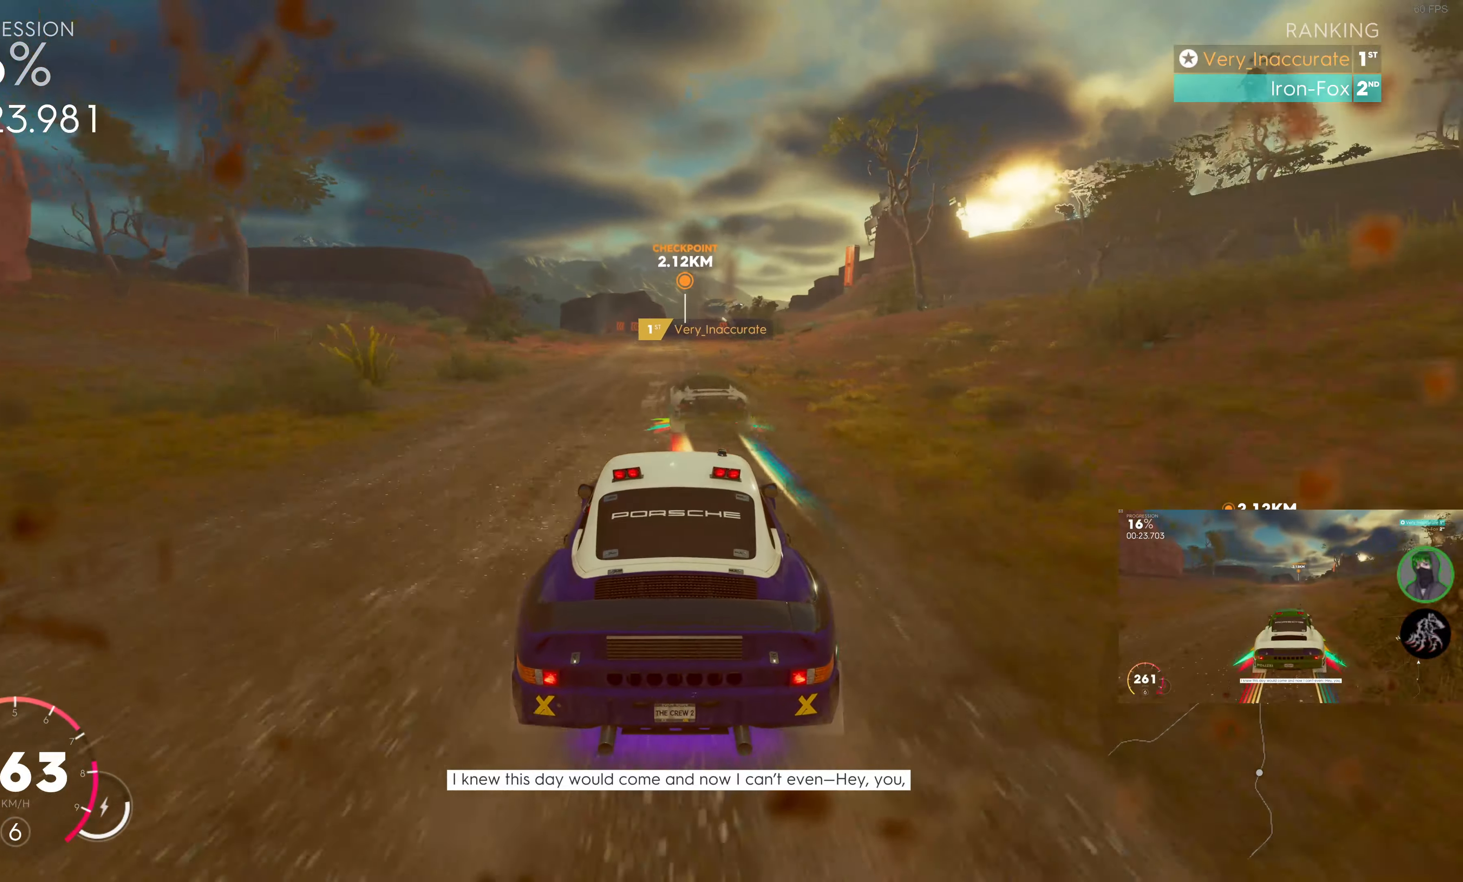
{"buttons": ["R2"], "left_stick": "center", "right_stick": "center", "events": [[17, "left_stick", "center"]]}
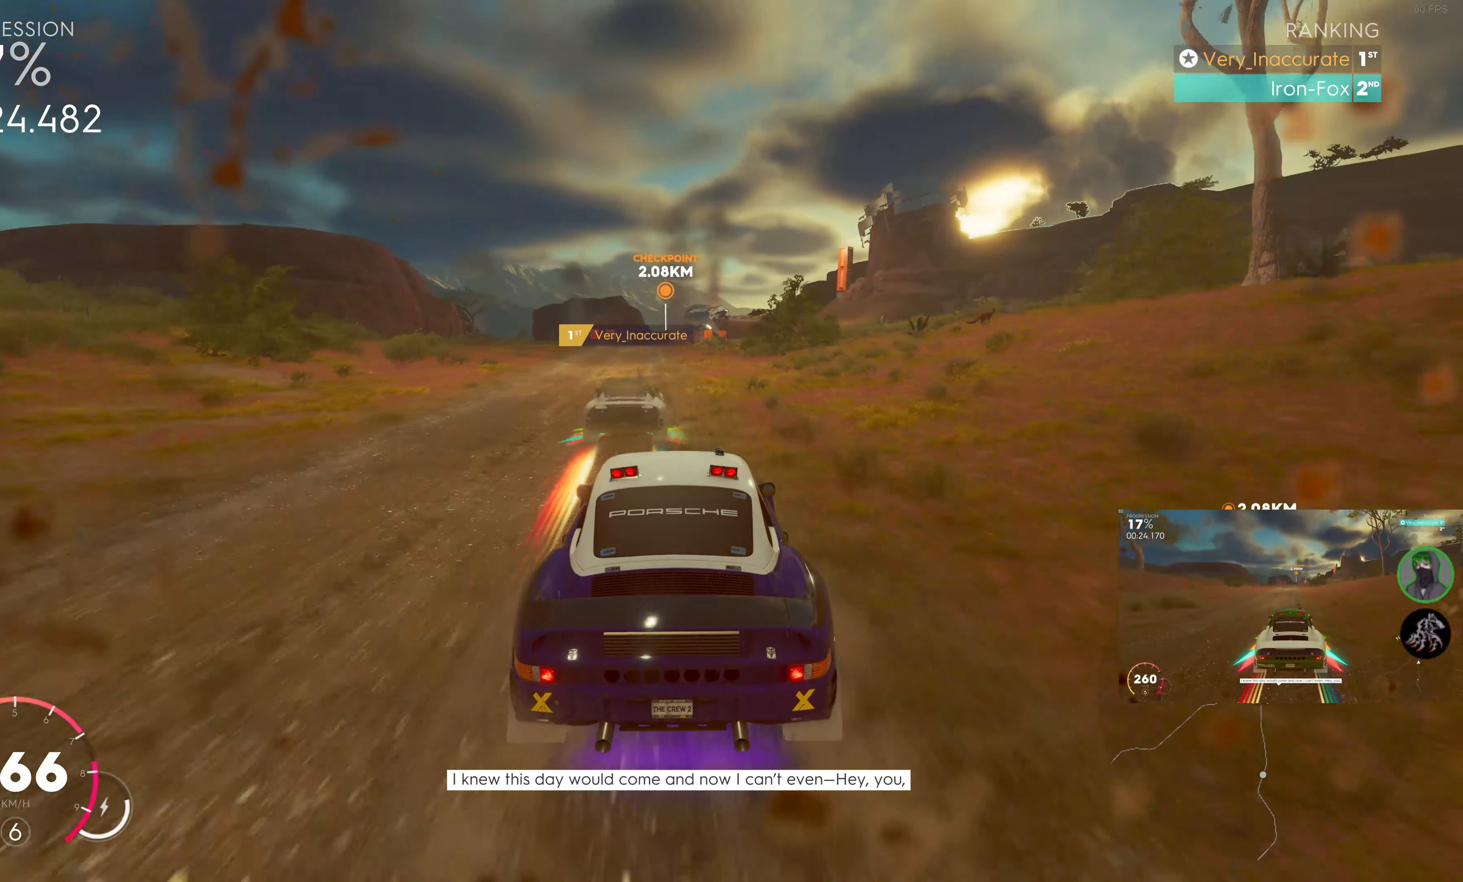
{"buttons": ["R2"], "left_stick": "right", "right_stick": "center", "events": [[433, "left_stick", "right"]]}
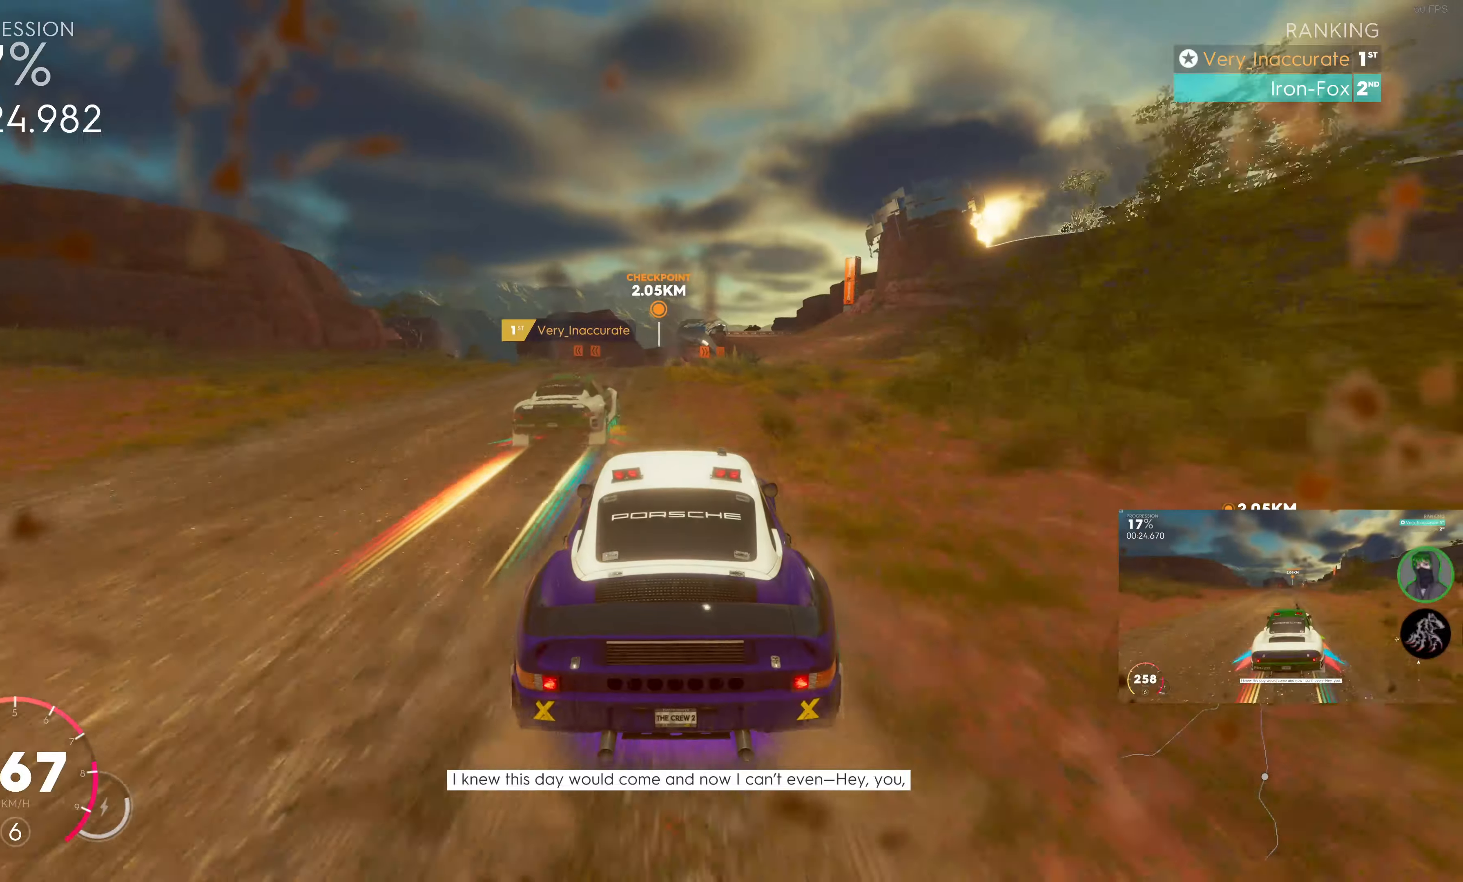
{"buttons": ["R2"], "left_stick": "center", "right_stick": "center", "events": [[66, "left_stick", "center"], [183, "left_stick", "right"], [483, "left_stick", "center"]]}
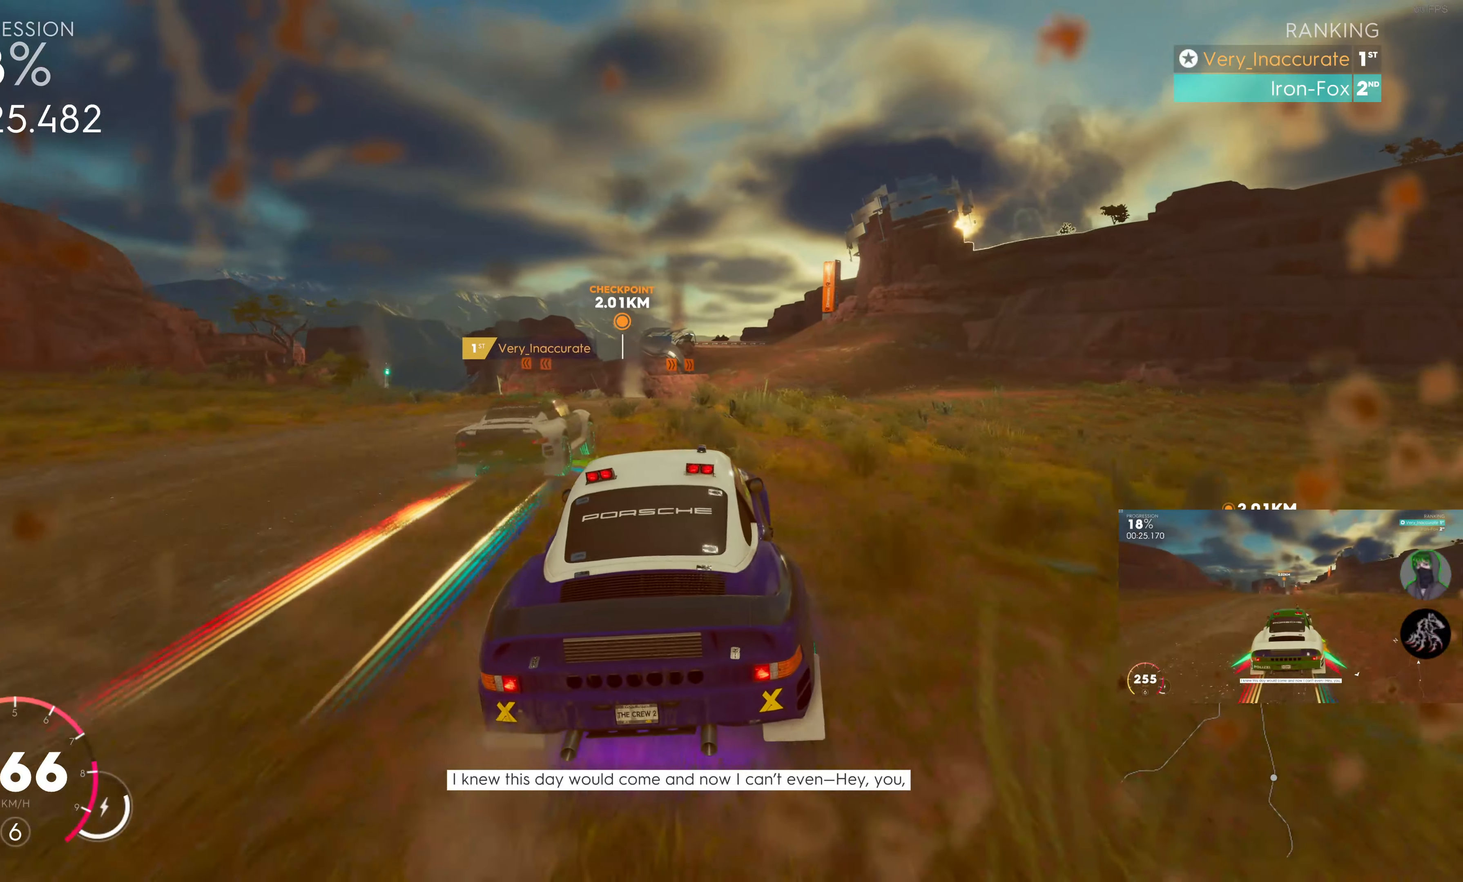
{"buttons": ["R2"], "left_stick": "center", "right_stick": "center", "events": [[266, "left_stick", "left"], [483, "left_stick", "center"]]}
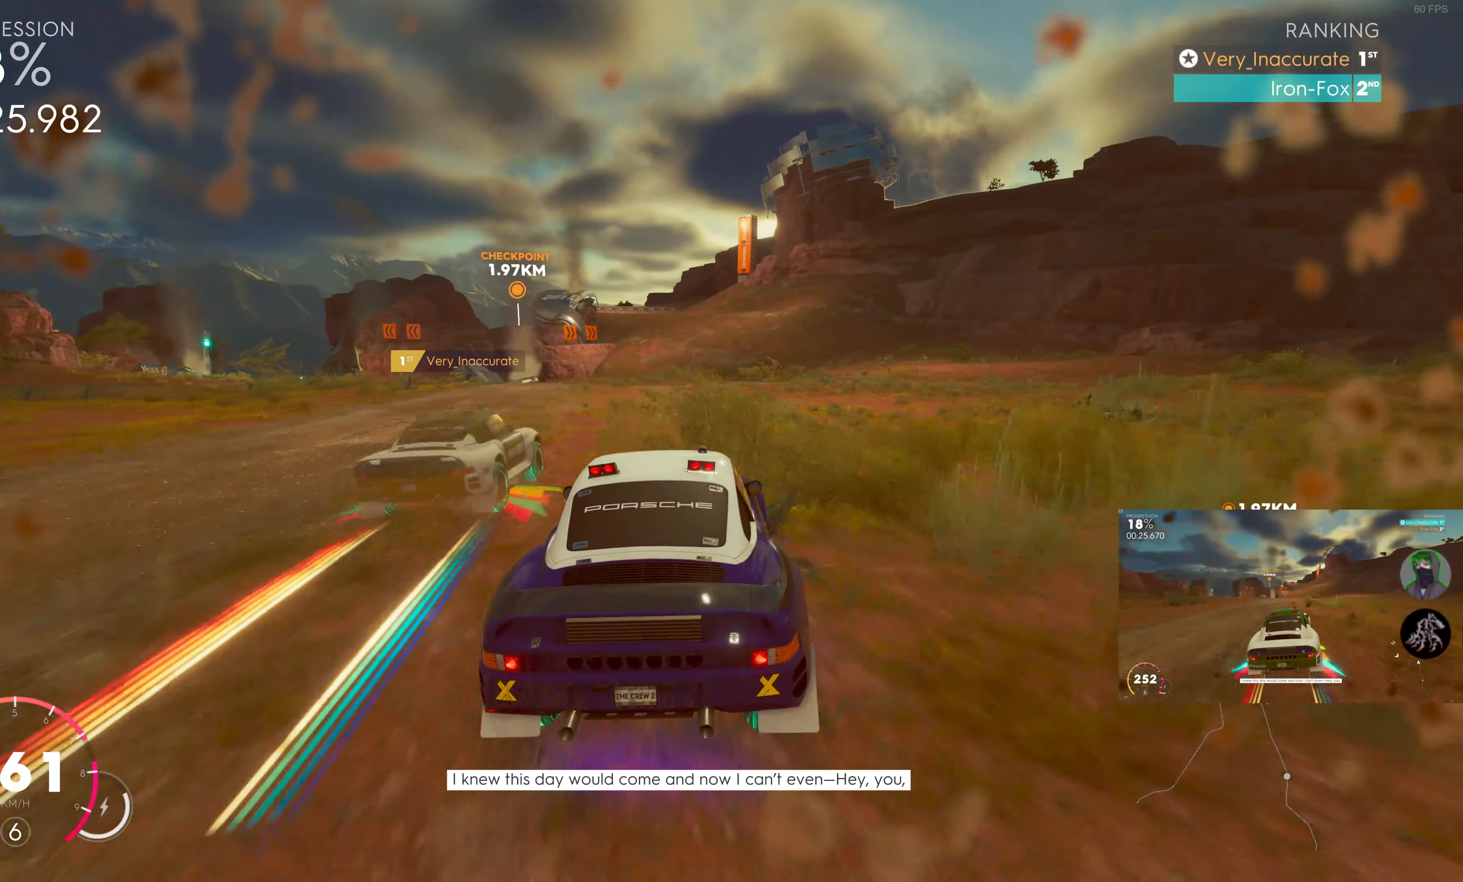
{"buttons": ["R2"], "left_stick": "center", "right_stick": "center", "events": [[233, "left_stick", "right"], [300, "left_stick", "center"]]}
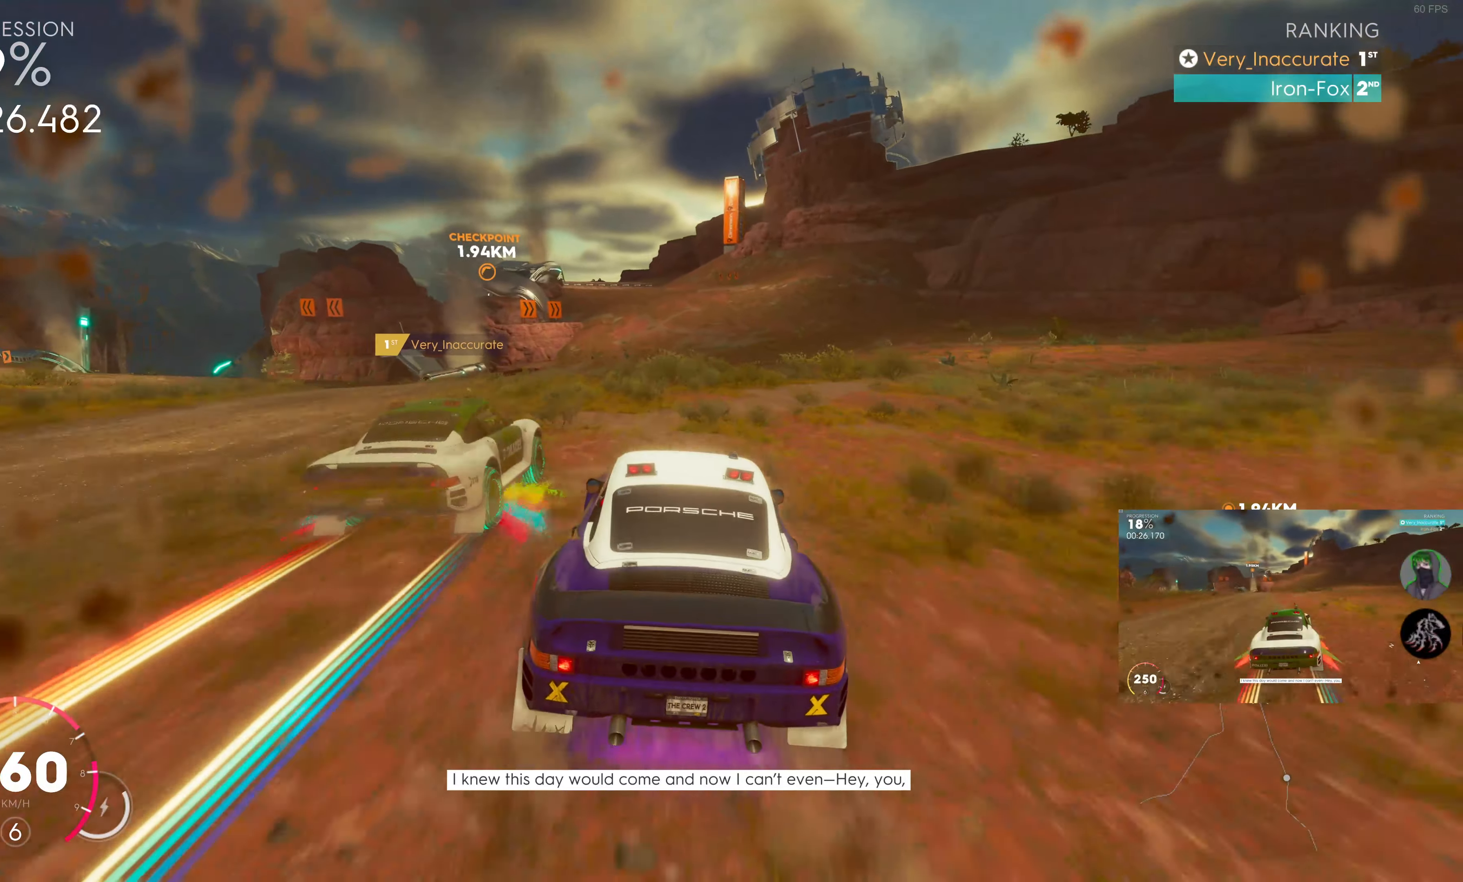
{"buttons": ["R2"], "left_stick": "center", "right_stick": "center", "events": [[233, "left_stick", "right"], [450, "left_stick", "center"]]}
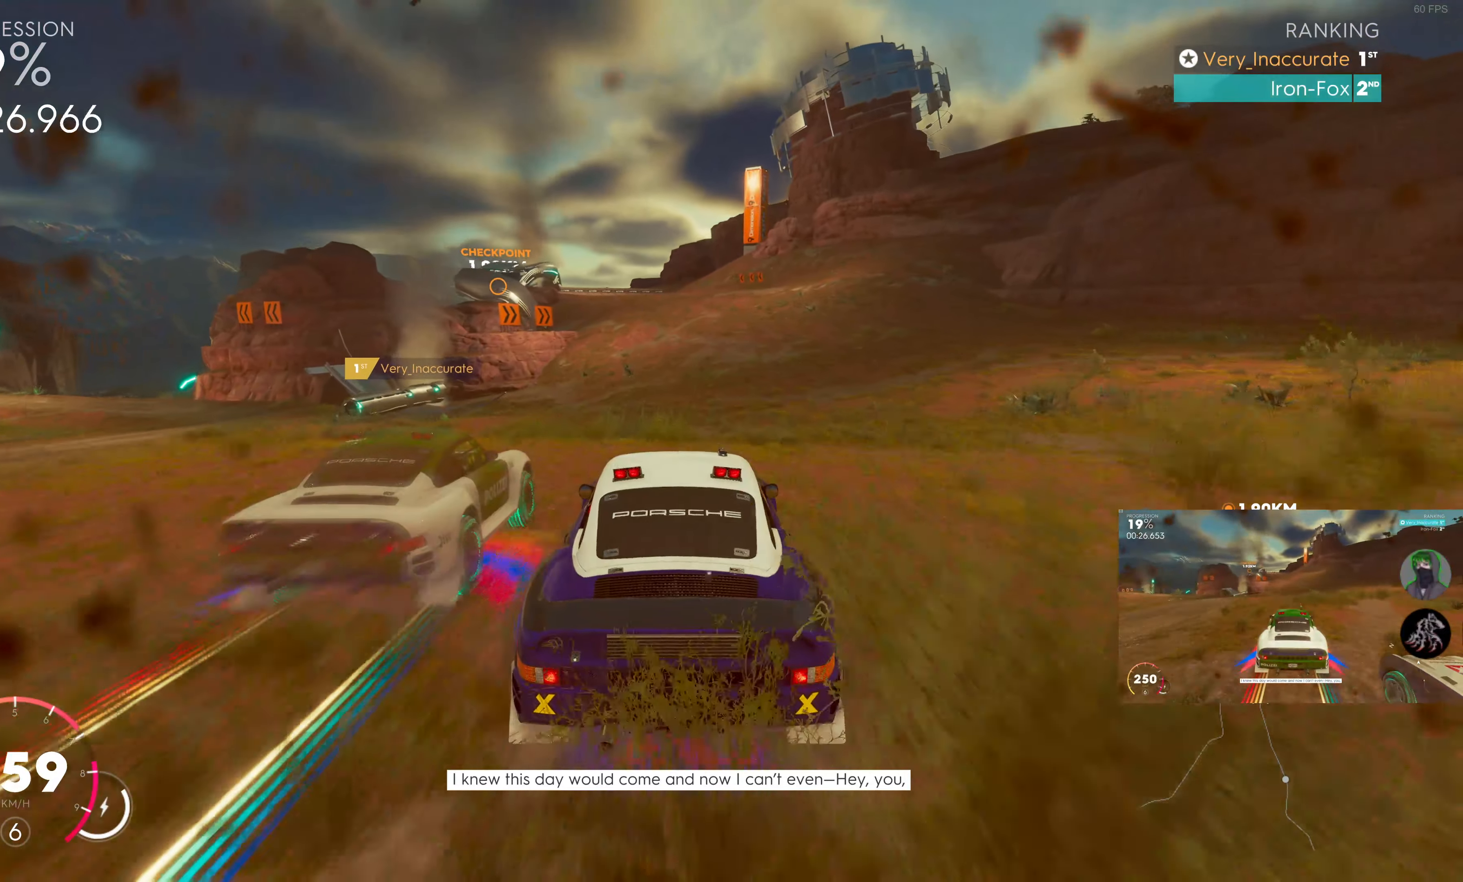
{"buttons": ["R2"], "left_stick": "center", "right_stick": "center", "events": [[333, "left_stick", "left"], [500, "left_stick", "center"]]}
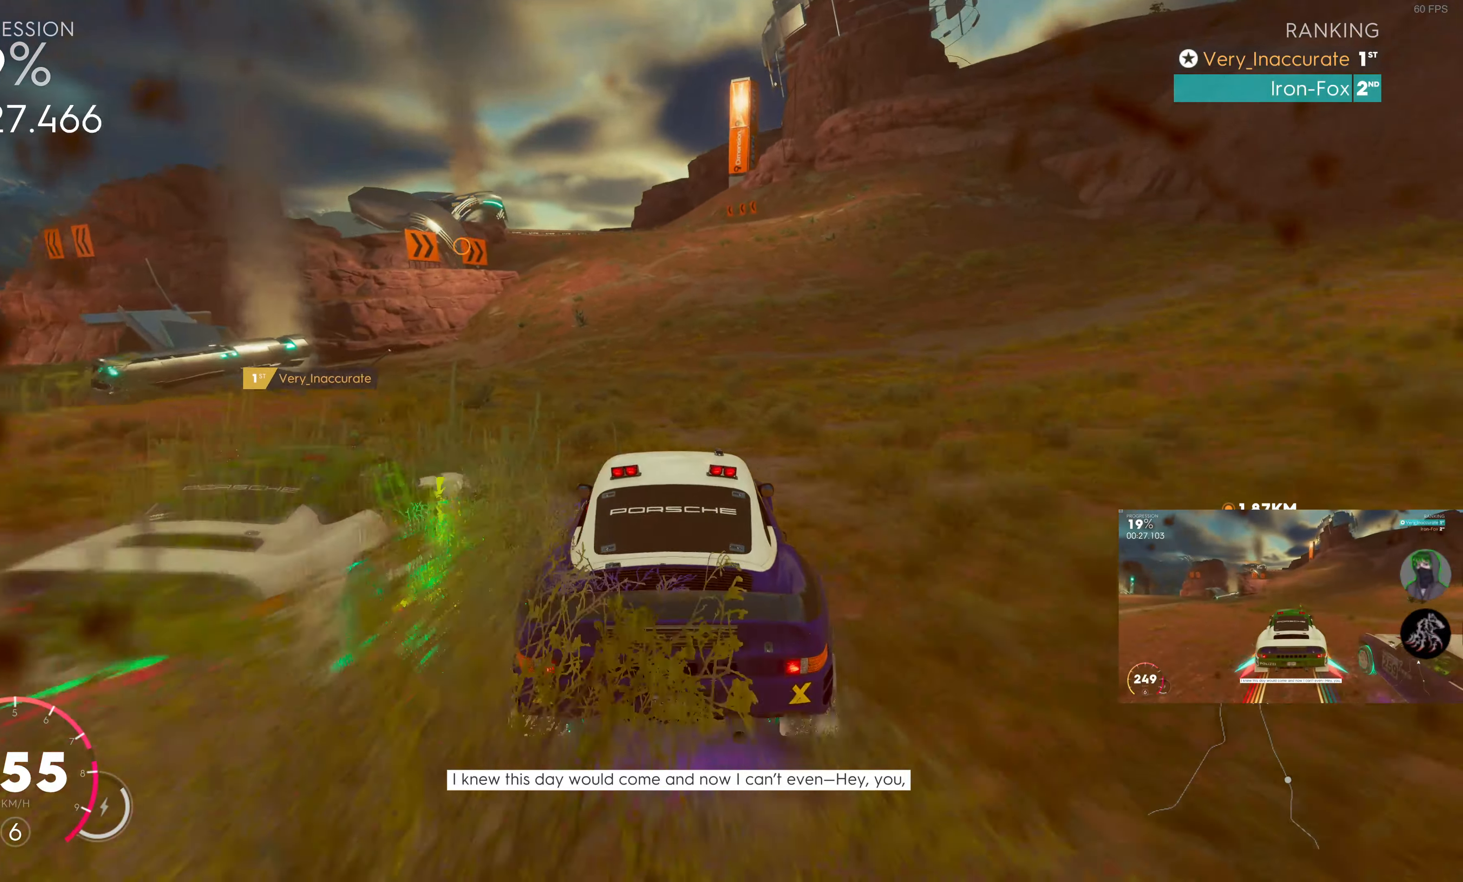
{"buttons": ["R2"], "left_stick": "center", "right_stick": "center", "events": [[300, "left_stick", "left"], [450, "left_stick", "center"]]}
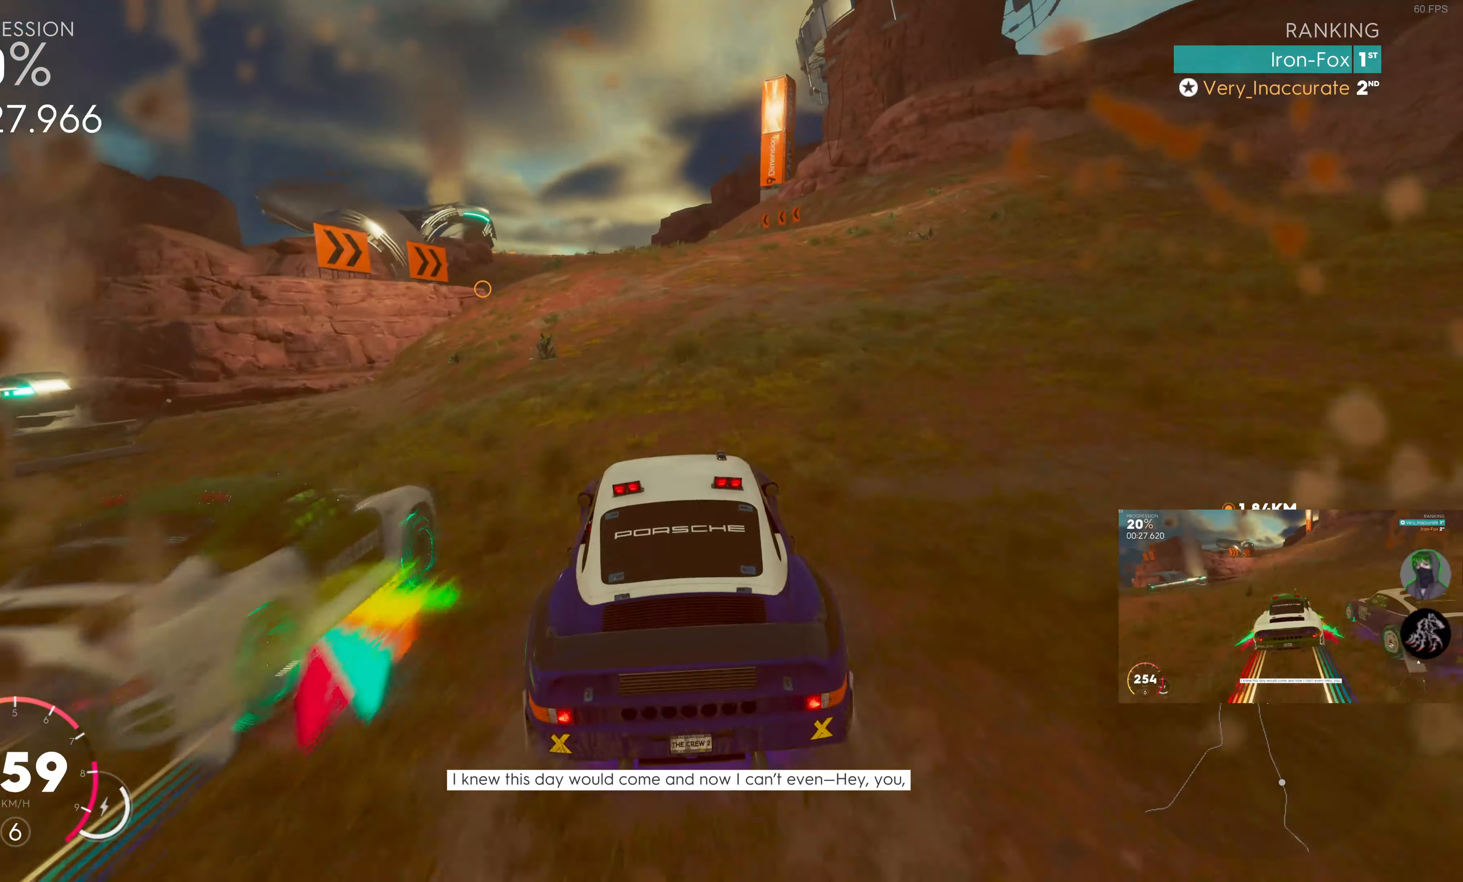
{"buttons": ["R2"], "left_stick": "left", "right_stick": "center", "events": [[183, "left_stick", "left"], [266, "left_stick", "center"], [433, "left_stick", "left"]]}
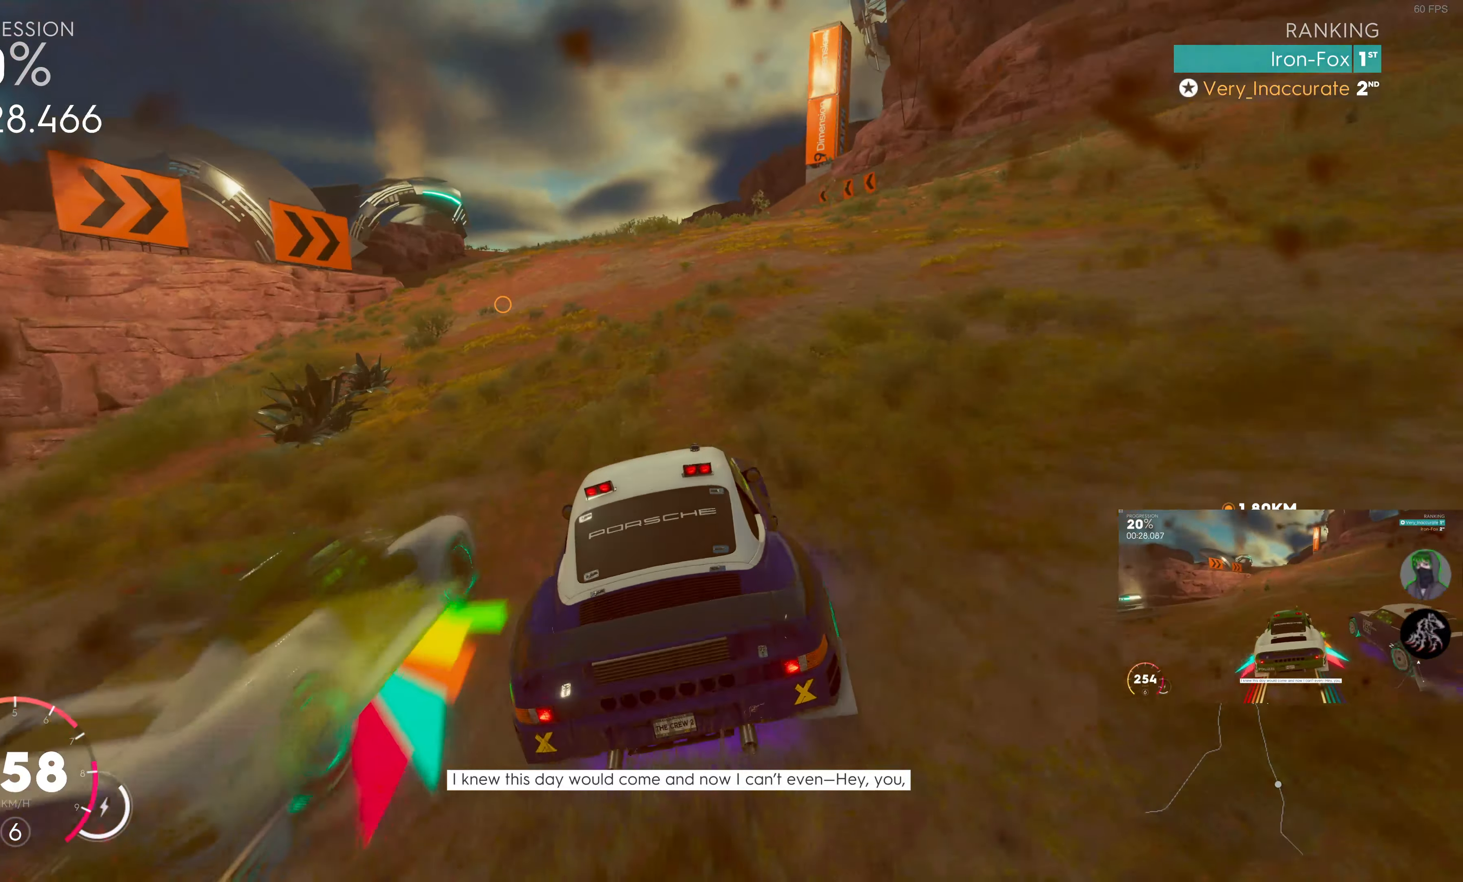
{"buttons": ["R2"], "left_stick": "center", "right_stick": "center", "events": [[116, "left_stick", "center"], [266, "left_stick", "left"], [433, "left_stick", "center"]]}
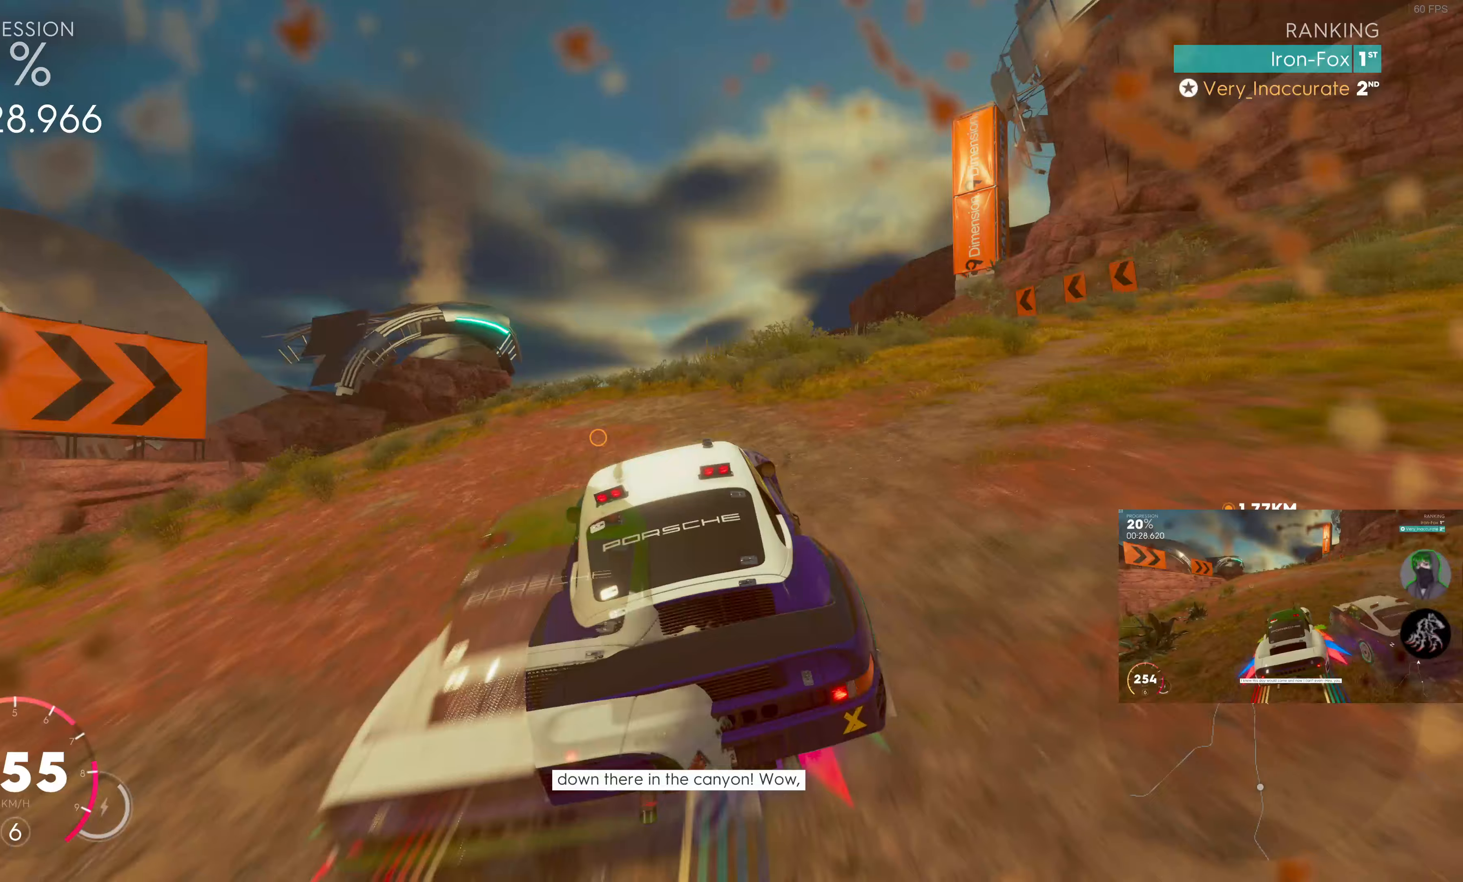
{"buttons": ["R2"], "left_stick": "left", "right_stick": "center", "events": [[83, "left_stick", "left"], [233, "left_stick", "center"], [350, "left_stick", "left"]]}
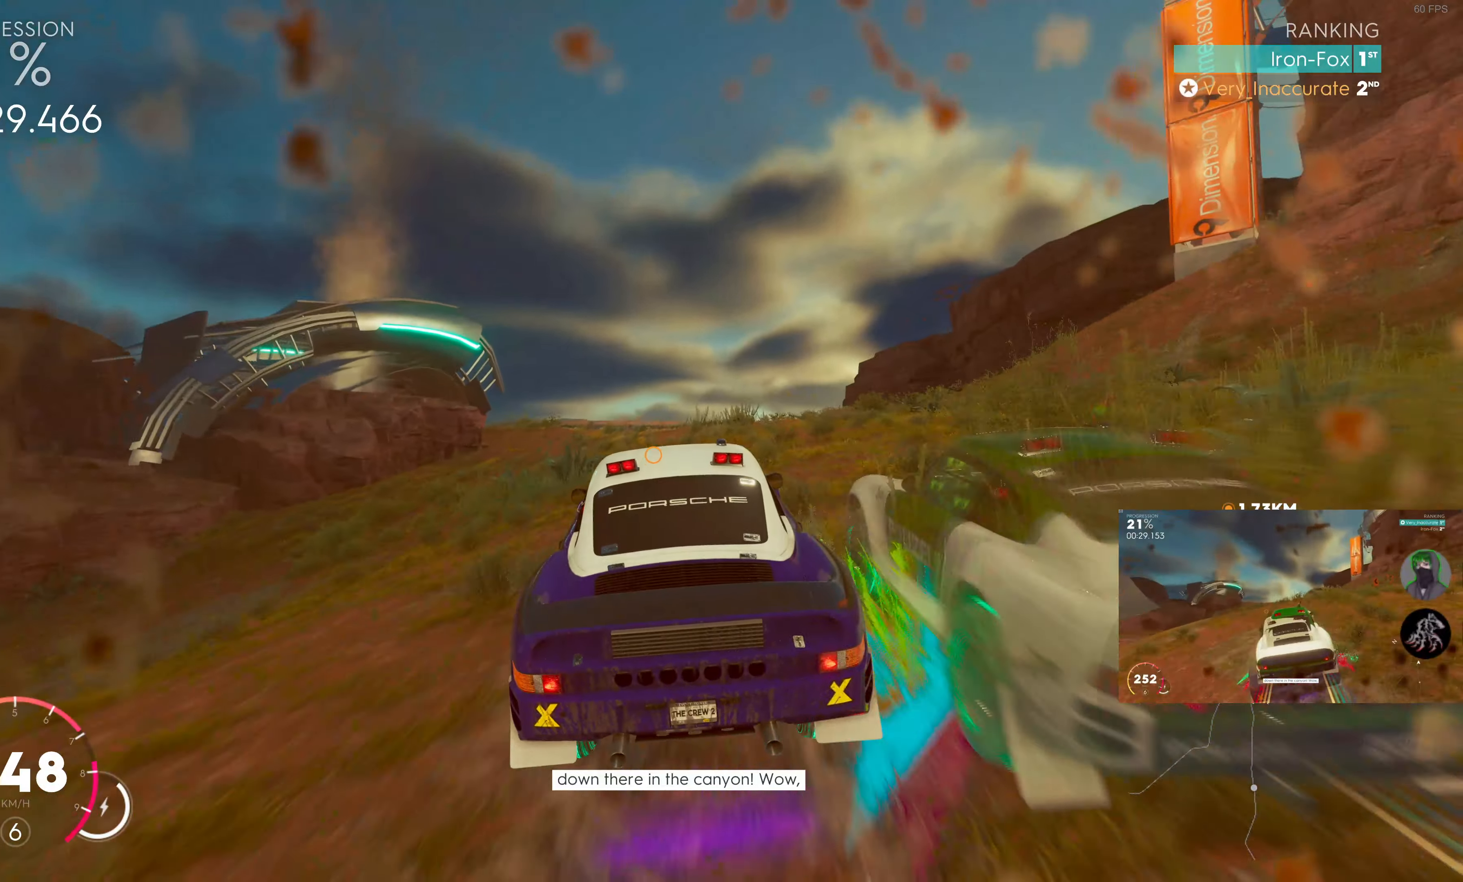
{"buttons": ["SQUARE", "R2"], "left_stick": "right", "right_stick": "center", "events": [[200, "left_stick", "center"], [283, "SQUARE", "down"], [333, "left_stick", "left"], [383, "left_stick", "center"], [483, "left_stick", "right"]]}
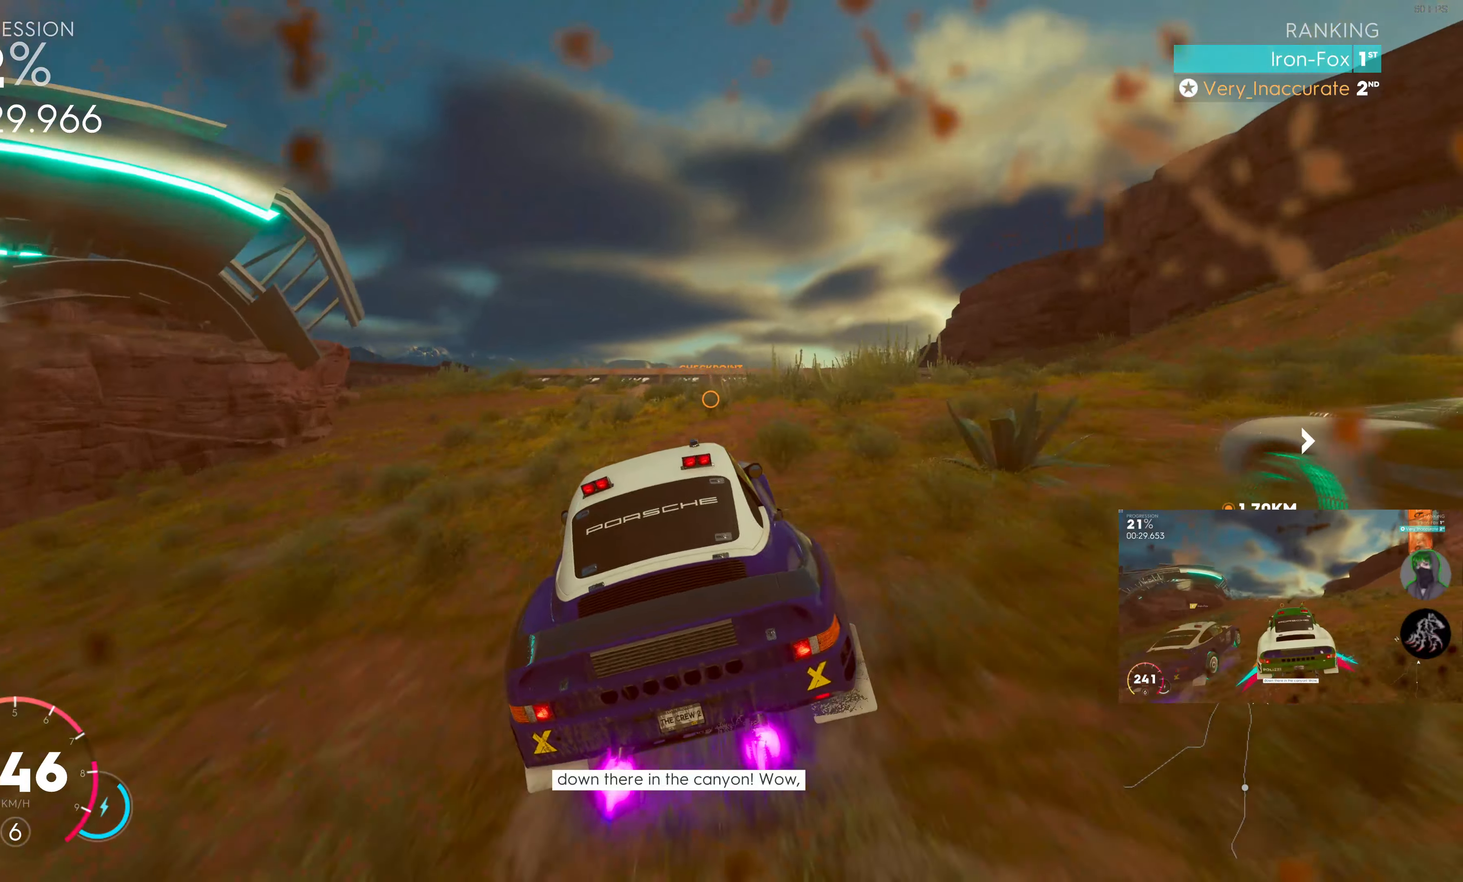
{"buttons": ["SQUARE", "R2"], "left_stick": "center", "right_stick": "center", "events": [[50, "left_stick", "center"], [233, "left_stick", "left"], [383, "left_stick", "center"]]}